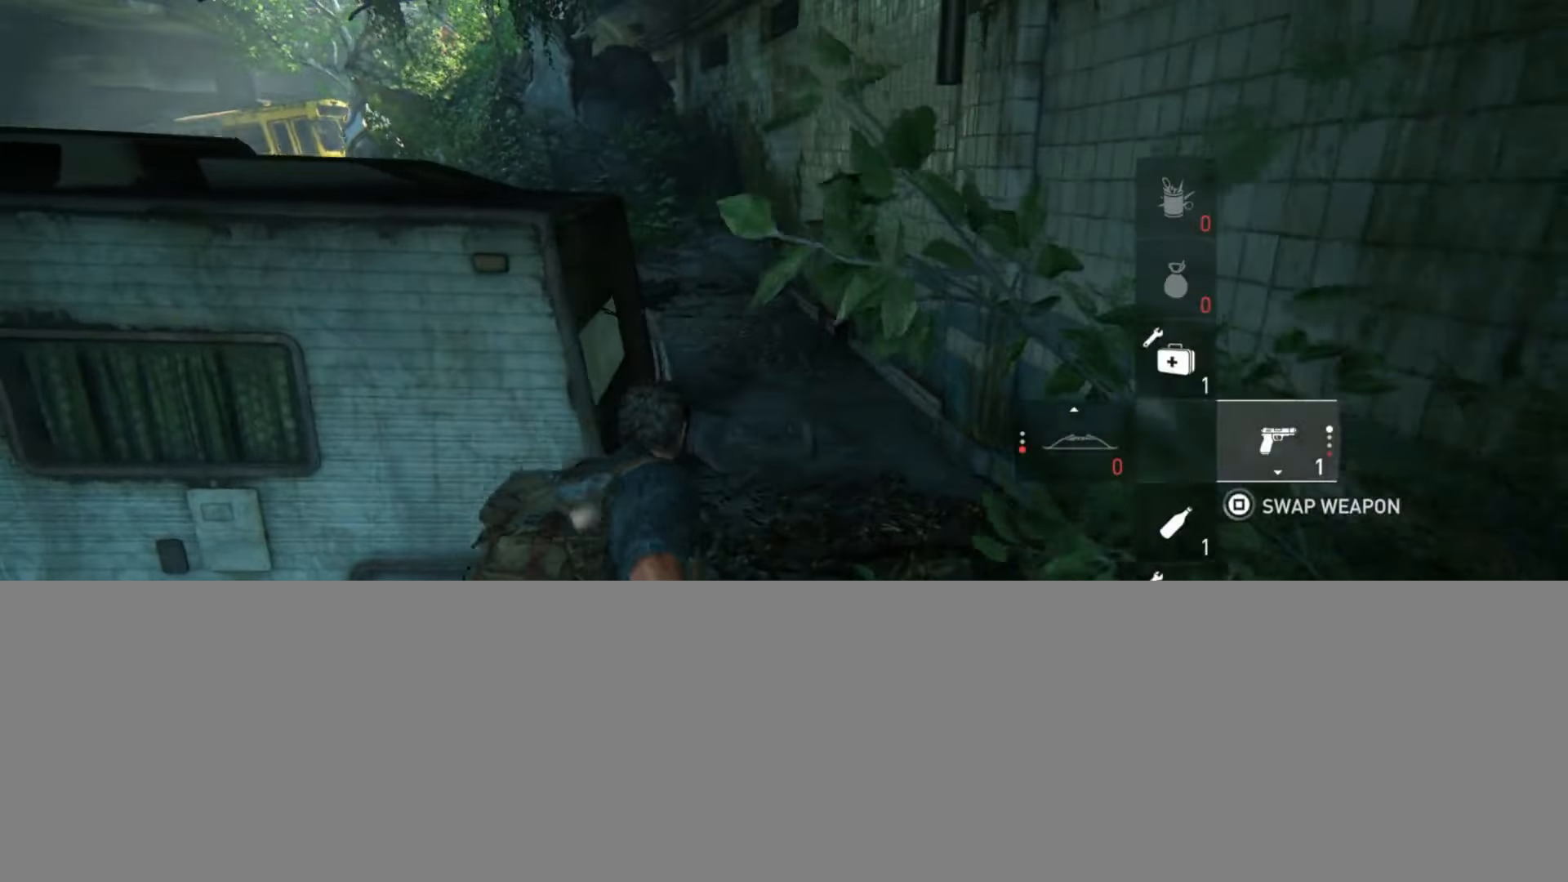
Gameplay with a controller (PlayStation layout); each line is a JSON object with the inputs held at the frame after it. "events" lists button and stick changes between this image and that frame as [ms after this image, input, new state], when the widget could be followed in between.
{"buttons": ["L2"], "left_stick": "up", "right_stick": "left", "events": [[100, "right_stick", "left"], [250, "right_stick", "center"], [450, "right_stick", "left"]]}
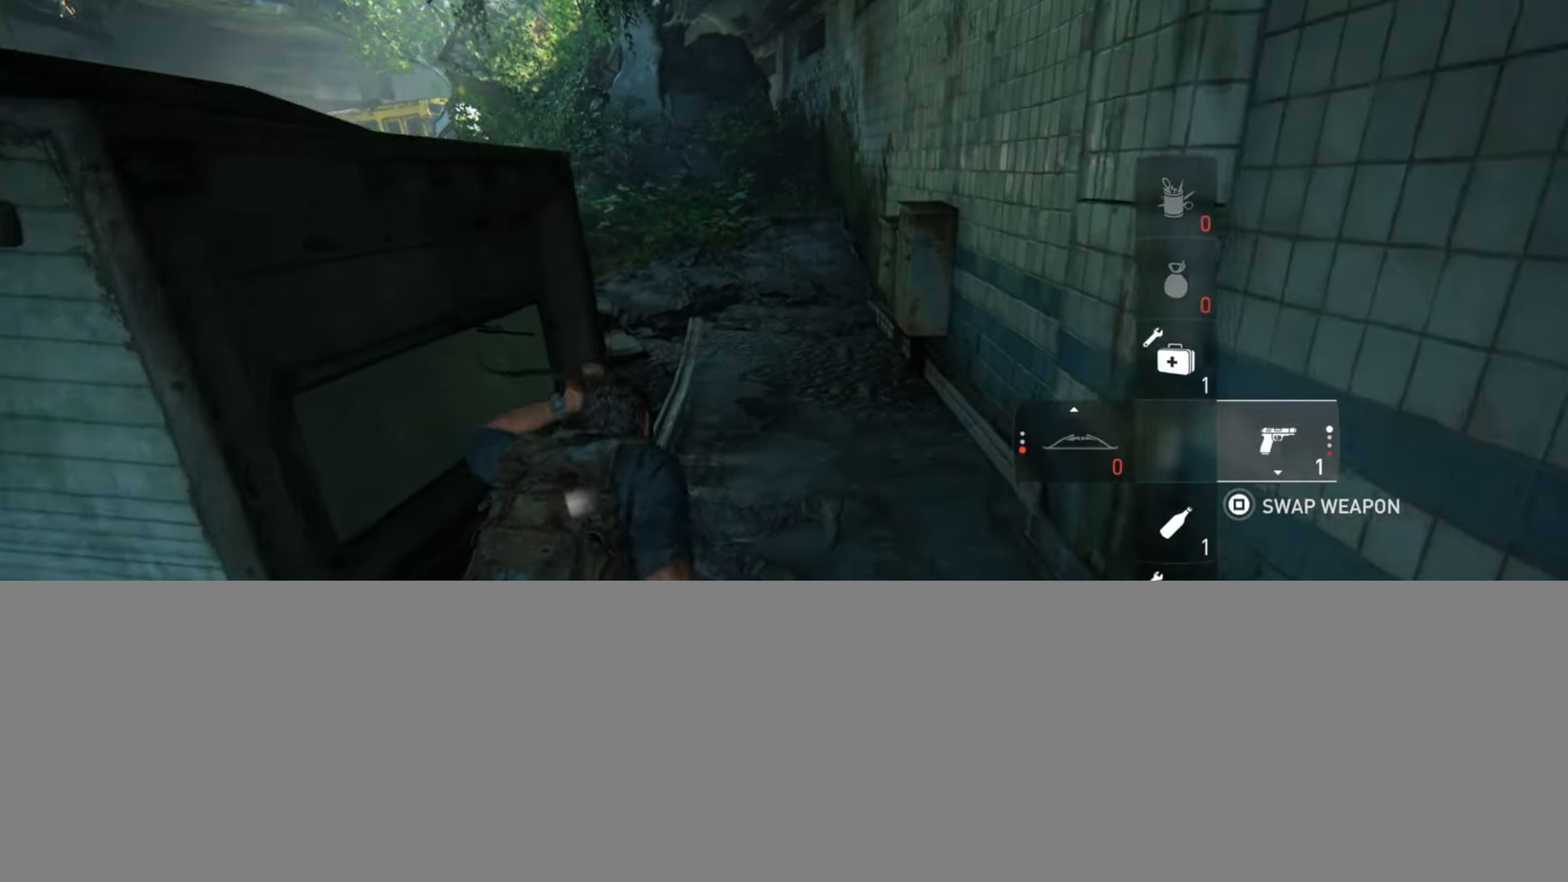
{"buttons": ["L2"], "left_stick": "up", "right_stick": "center", "events": [[67, "right_stick", "up-left"], [83, "TRIANGLE", "down"], [167, "TRIANGLE", "up"], [250, "TRIANGLE", "down"], [367, "TRIANGLE", "up"], [450, "right_stick", "center"]]}
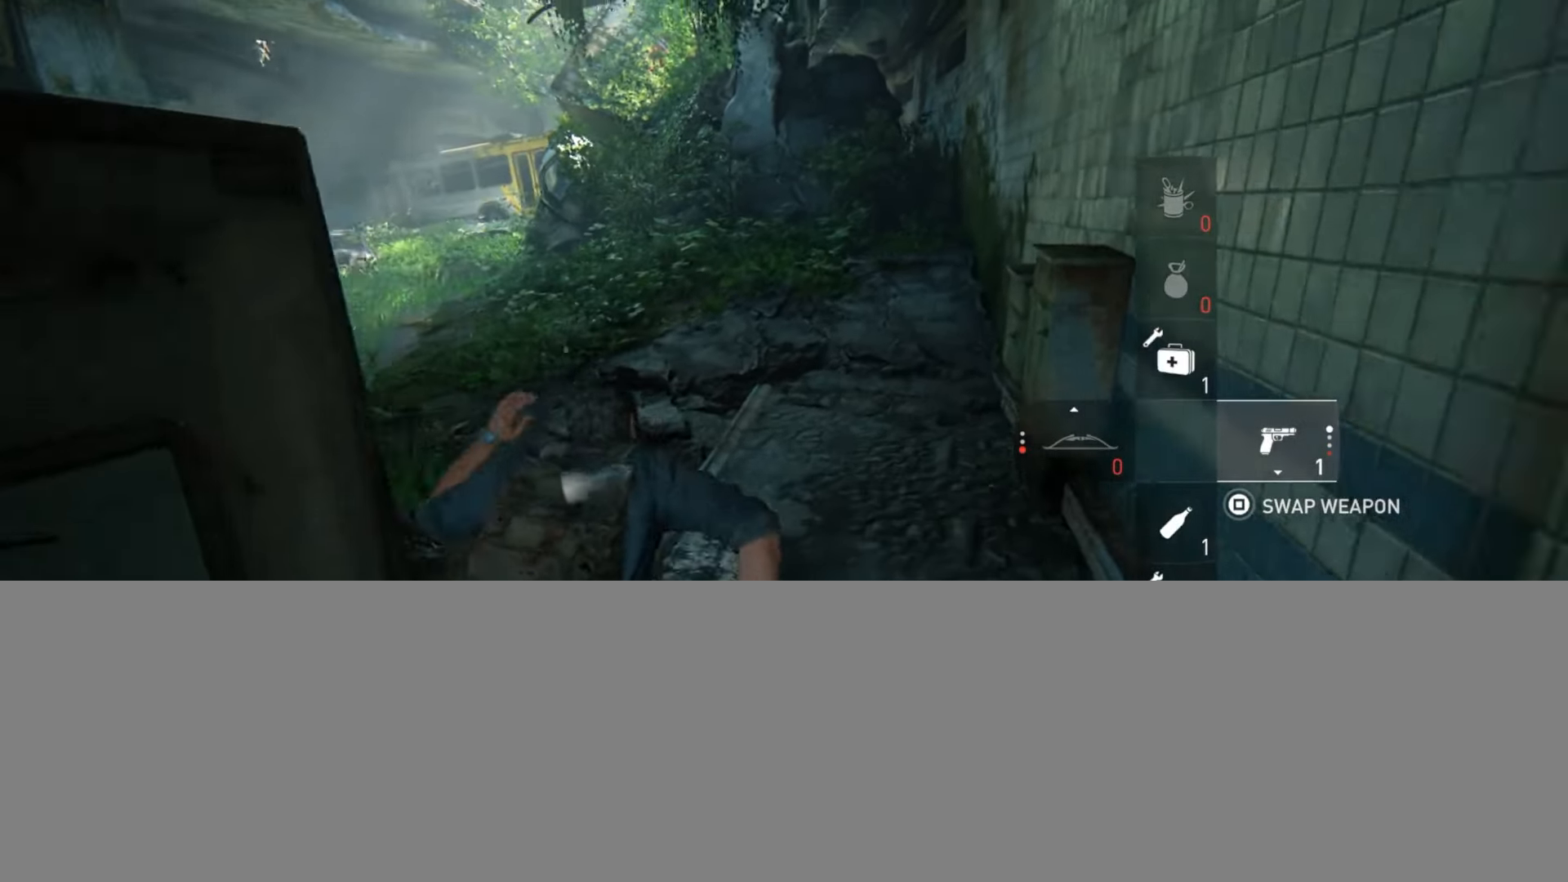
{"buttons": ["L2"], "left_stick": "up", "right_stick": "center", "events": [[34, "right_stick", "up-left"], [234, "right_stick", "center"]]}
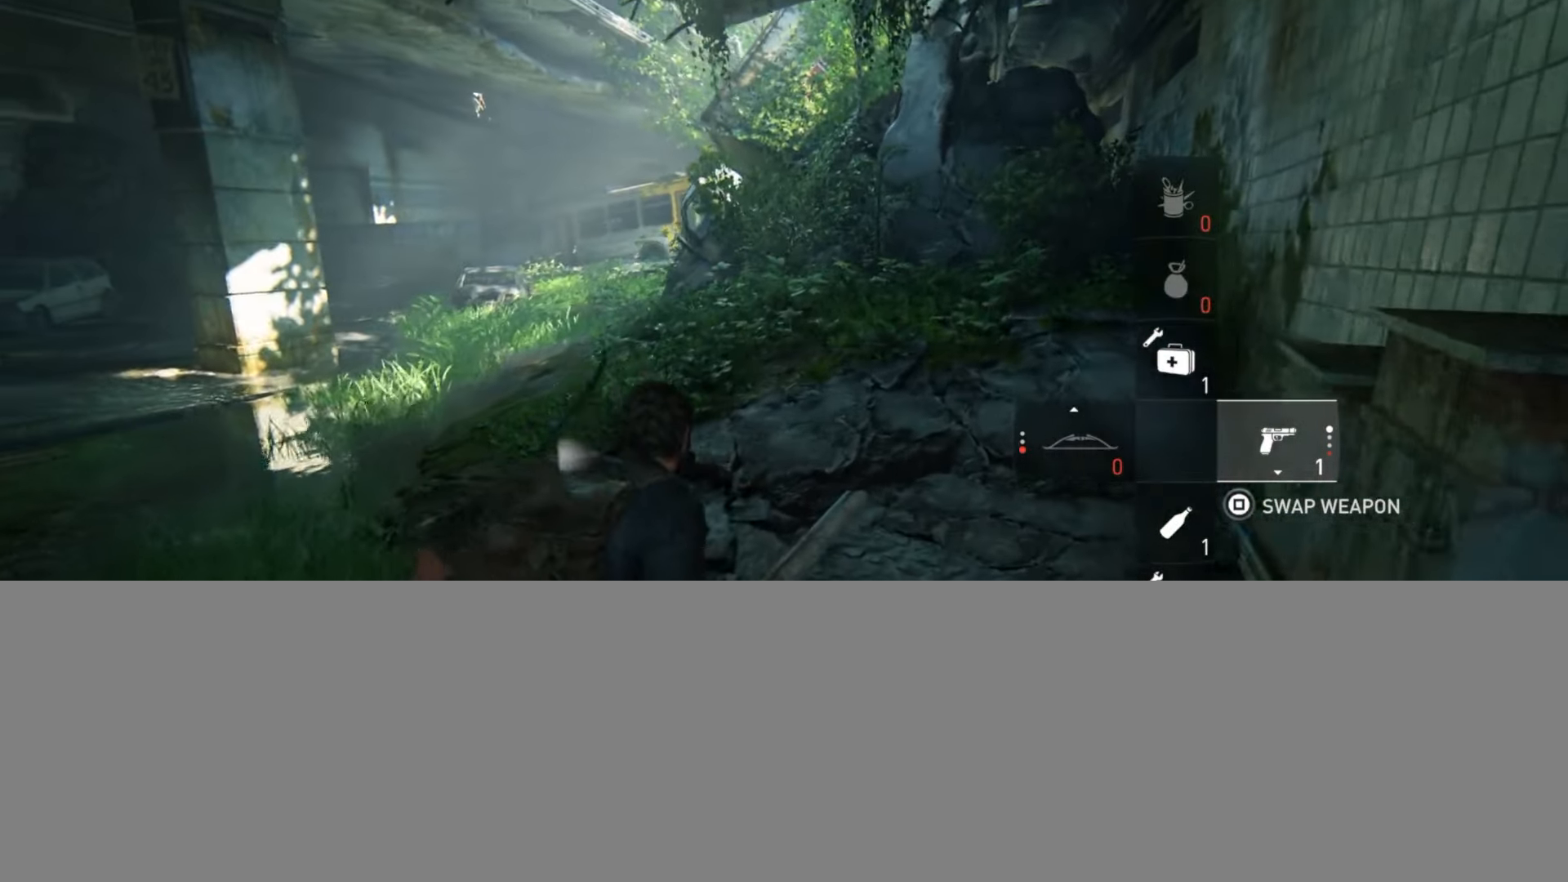
{"buttons": ["L2"], "left_stick": "up", "right_stick": "up-left", "events": [[16, "right_stick", "up-left"], [133, "DPAD_DOWN", "down"], [167, "right_stick", "center"], [217, "DPAD_DOWN", "up"], [333, "right_stick", "up-left"]]}
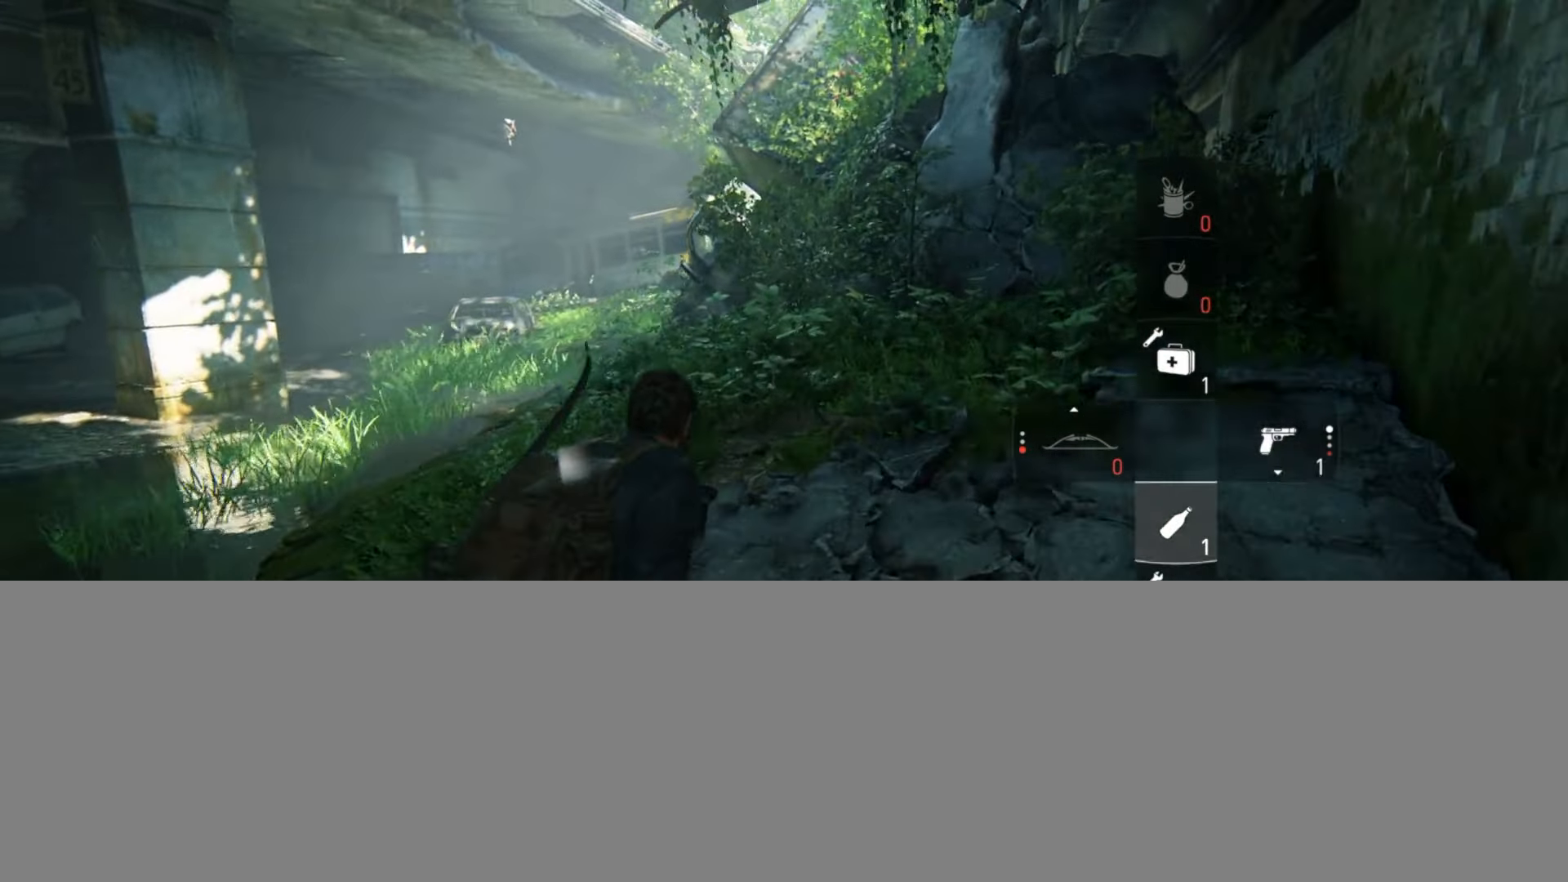
{"buttons": ["L2"], "left_stick": "up", "right_stick": "left", "events": [[34, "right_stick", "center"], [117, "right_stick", "left"], [251, "right_stick", "center"], [484, "right_stick", "left"]]}
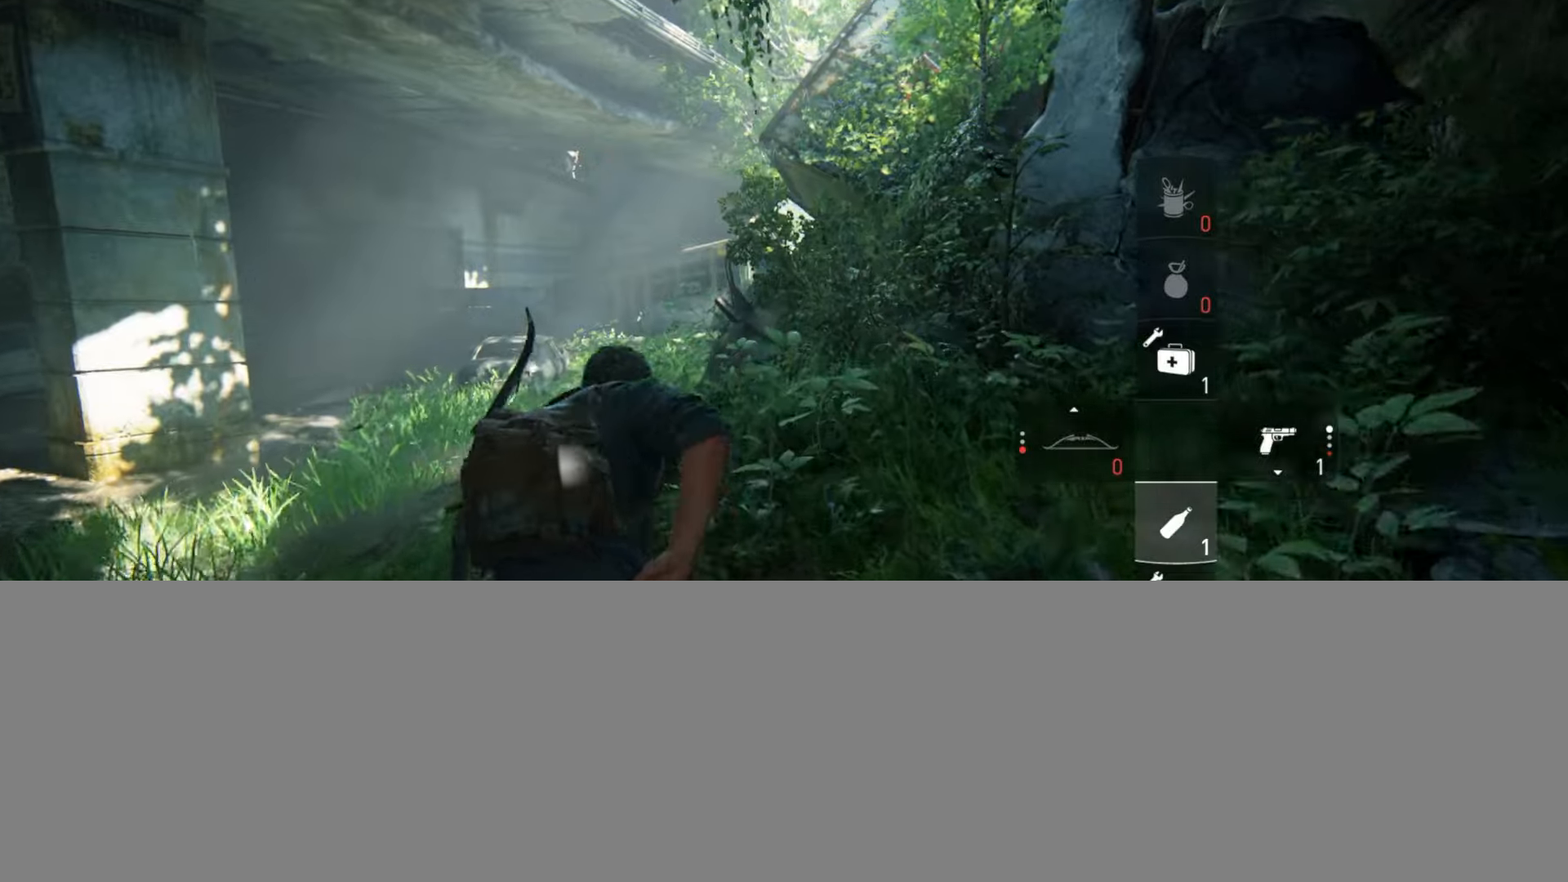
{"buttons": ["L2"], "left_stick": "up", "right_stick": "center", "events": [[83, "right_stick", "center"]]}
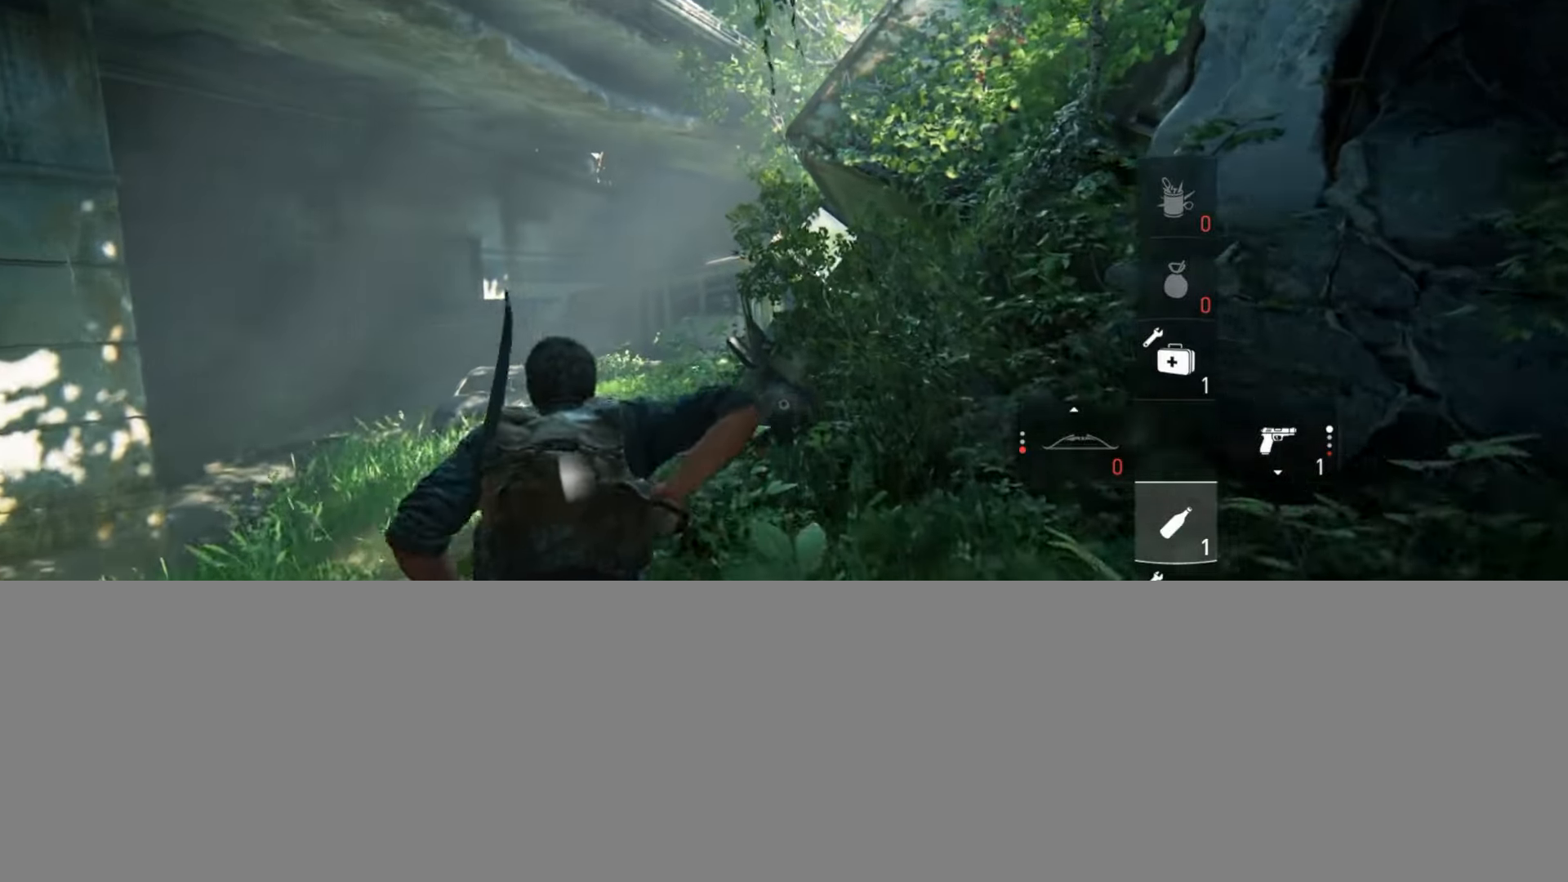
{"buttons": ["L2"], "left_stick": "up", "right_stick": "center", "events": []}
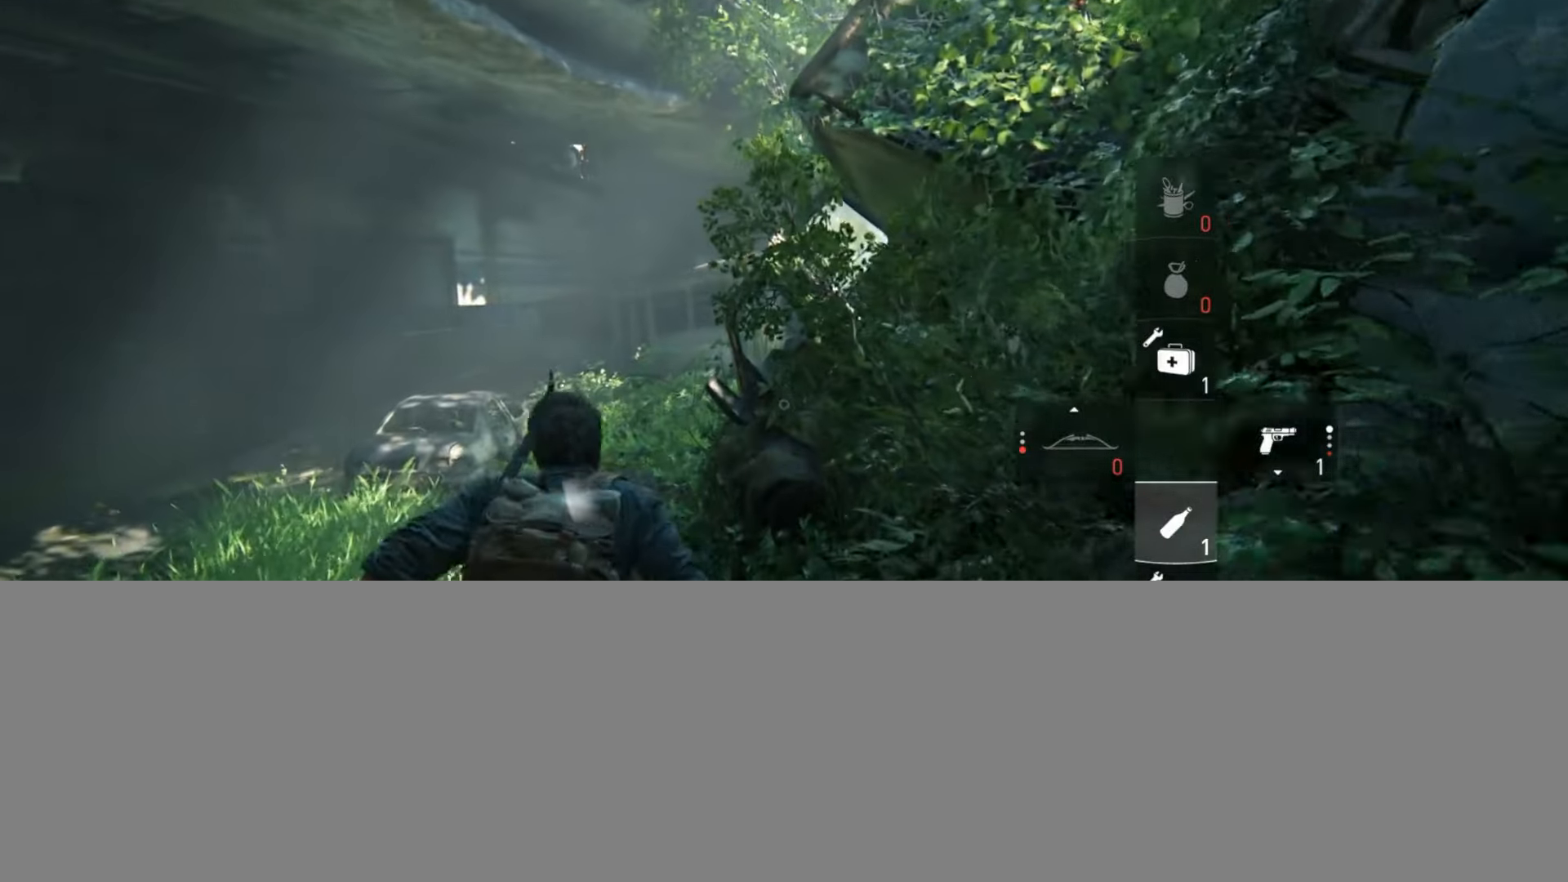
{"buttons": ["L2"], "left_stick": "up", "right_stick": "center", "events": []}
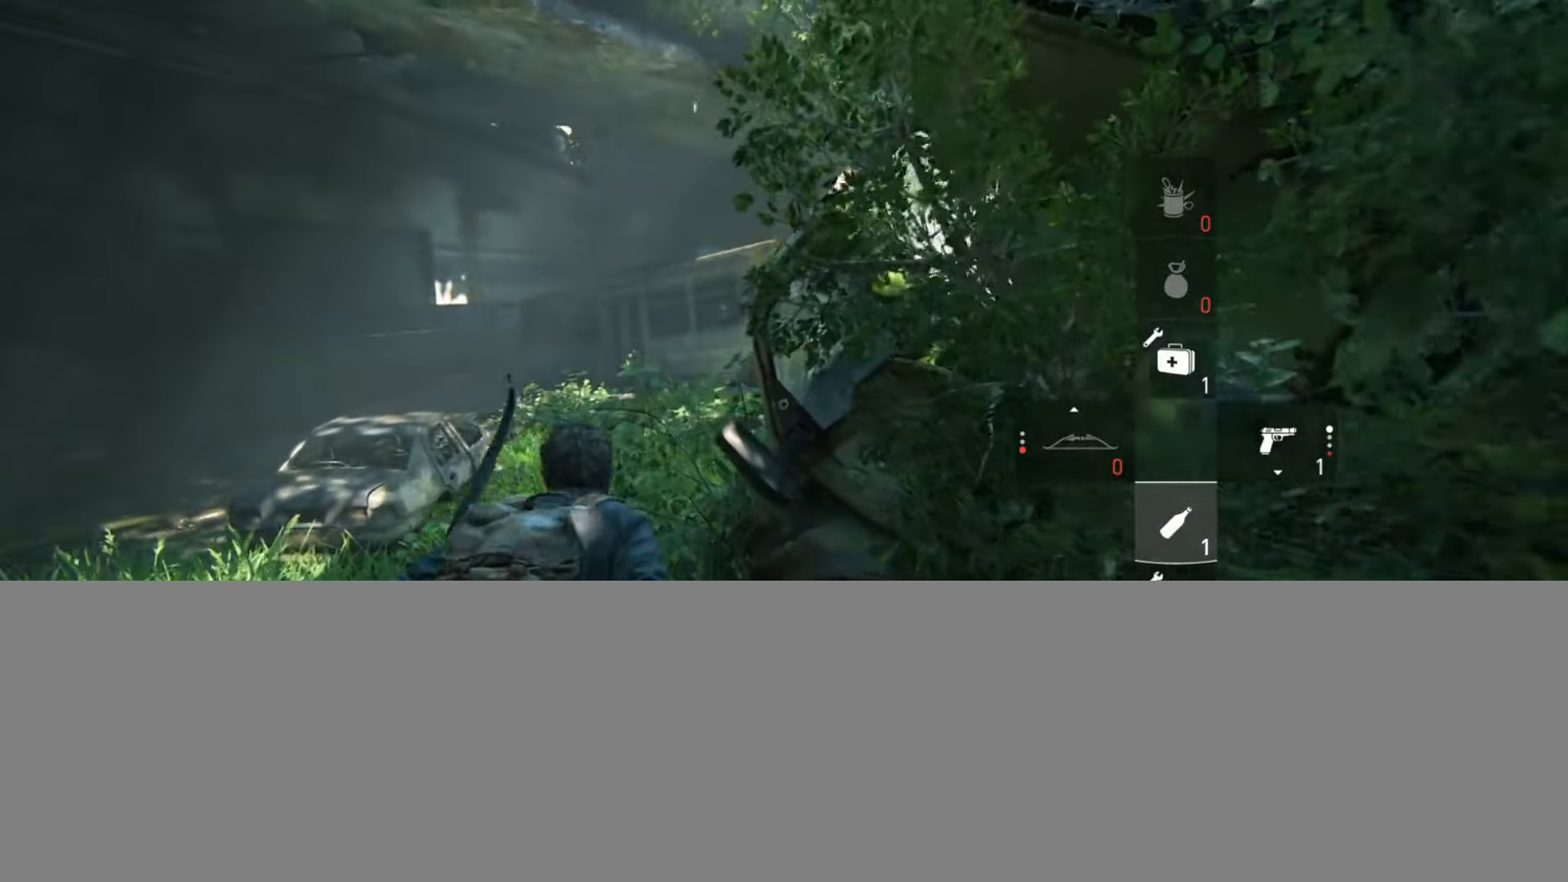
{"buttons": ["L2"], "left_stick": "up", "right_stick": "center", "events": [[217, "right_stick", "right"], [501, "right_stick", "center"]]}
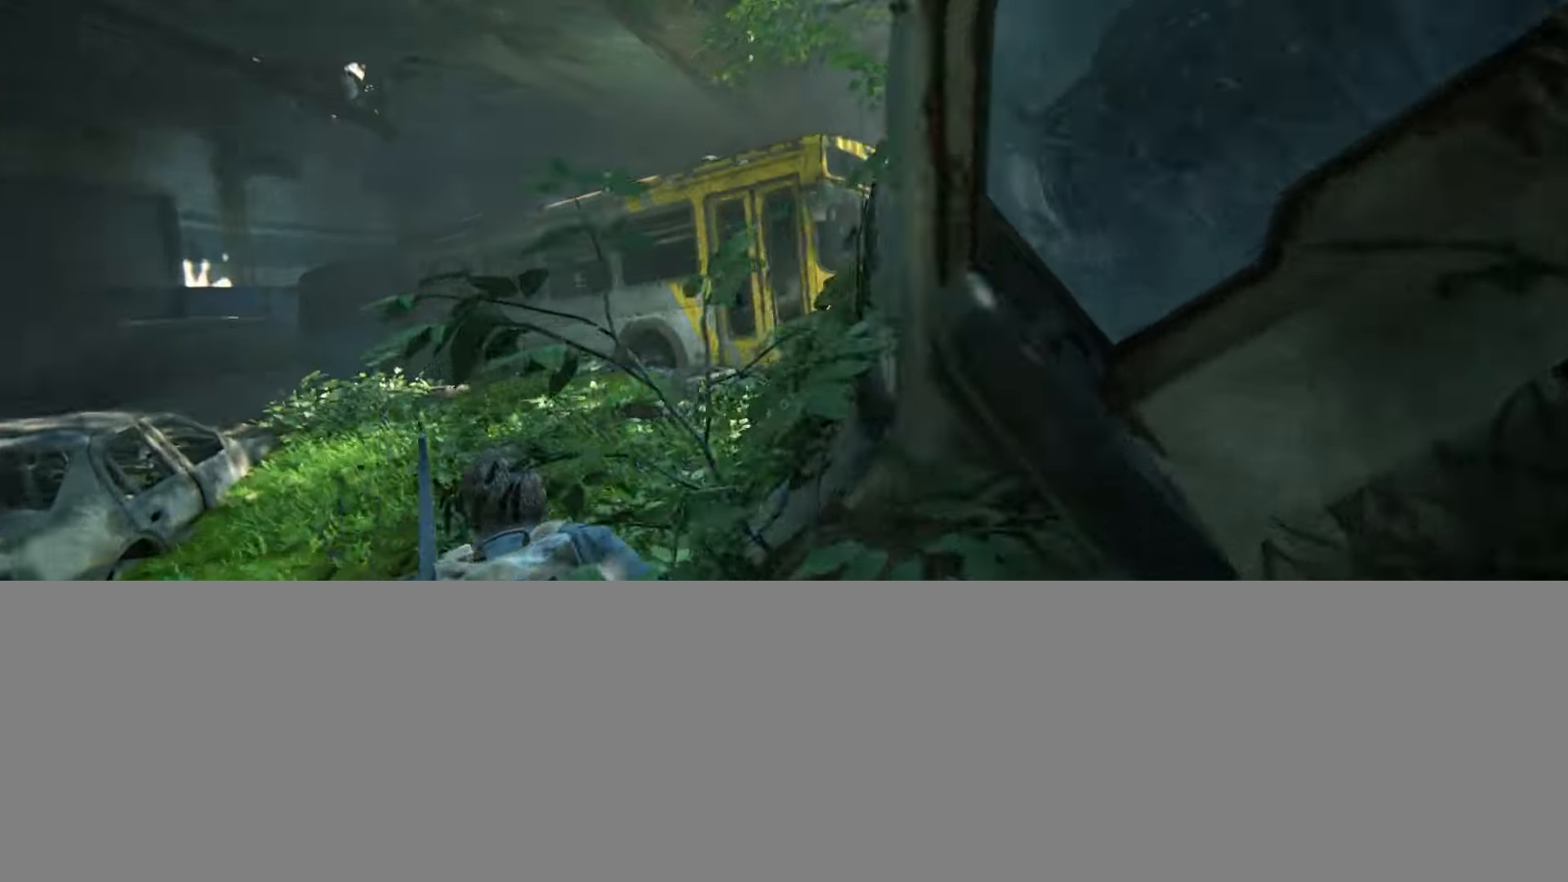
{"buttons": ["L2"], "left_stick": "up", "right_stick": "up-left", "events": [[133, "right_stick", "up-right"], [267, "right_stick", "center"], [467, "right_stick", "up-left"]]}
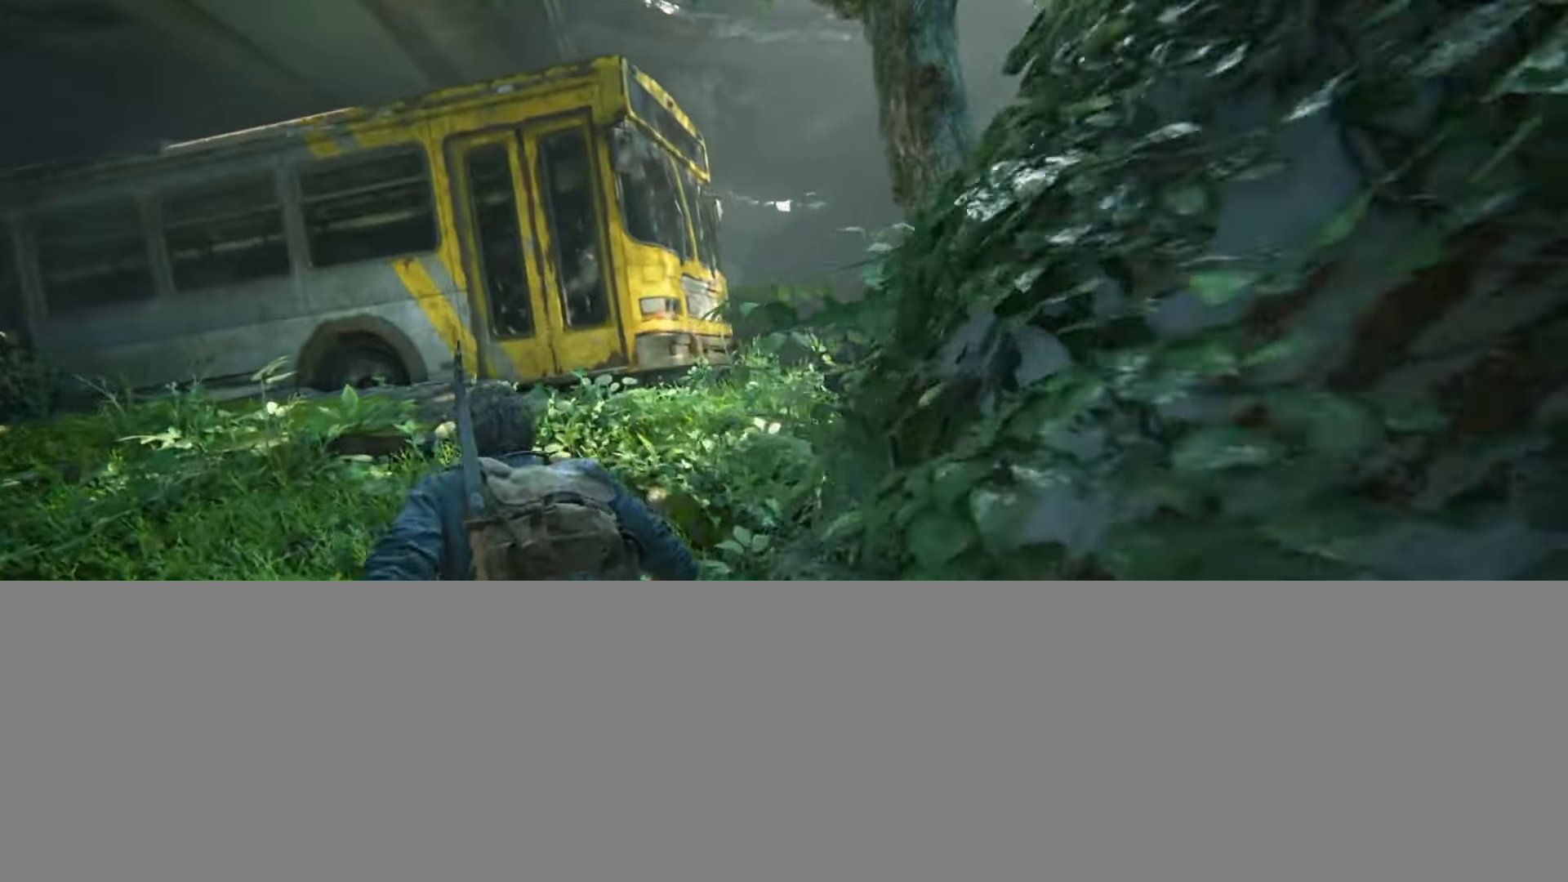
{"buttons": [], "left_stick": "up-right", "right_stick": "up-left", "events": [[84, "right_stick", "center"], [251, "left_stick", "up-right"], [401, "right_stick", "up-left"], [417, "L2", "up"]]}
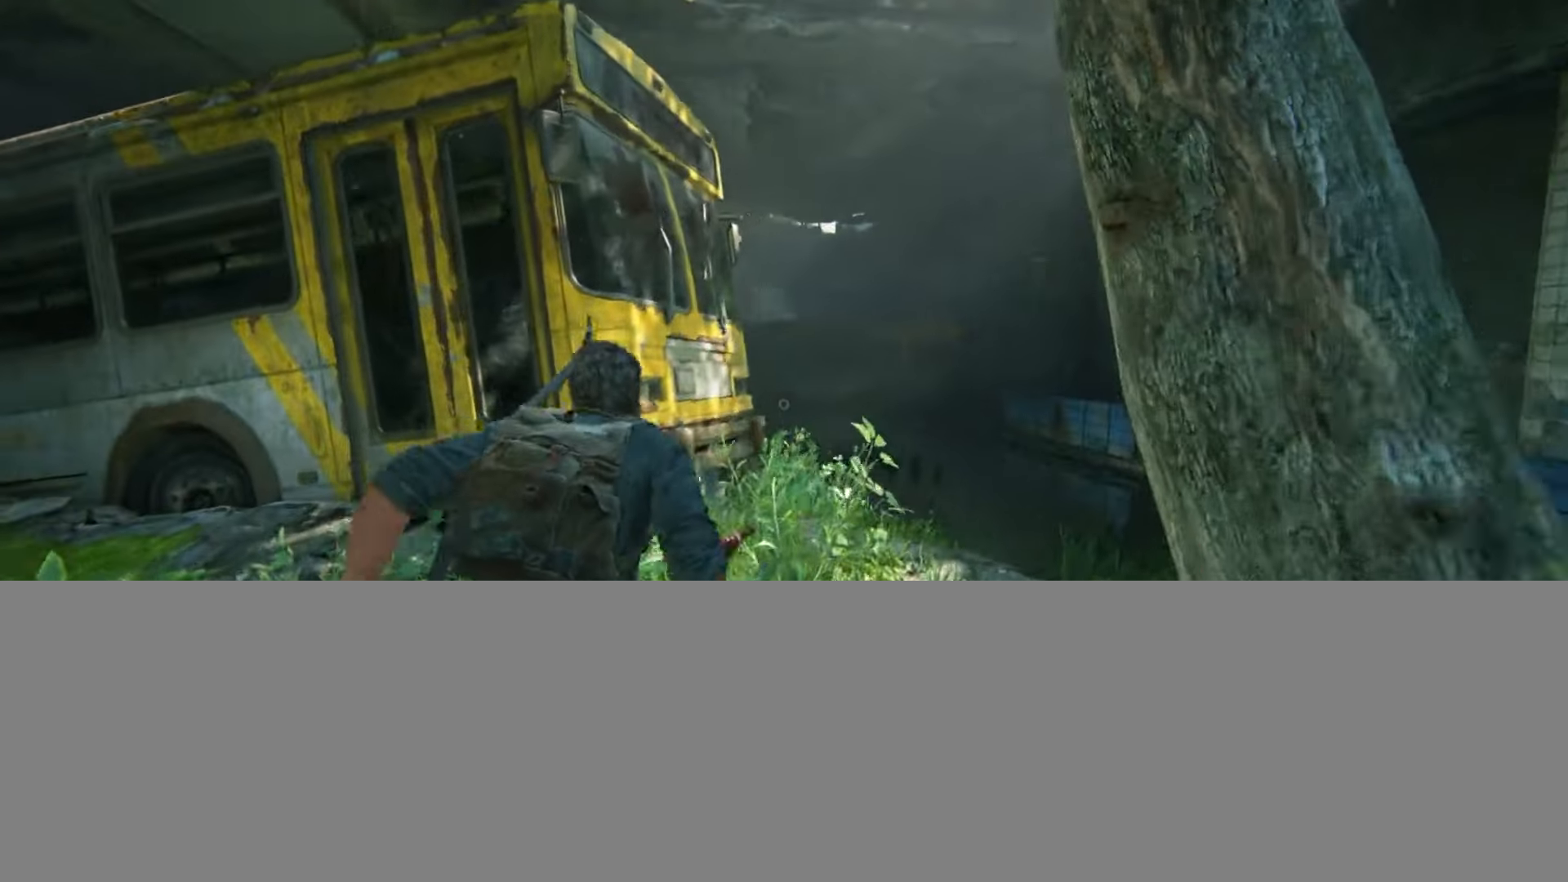
{"buttons": [], "left_stick": "up-right", "right_stick": "up-left", "events": []}
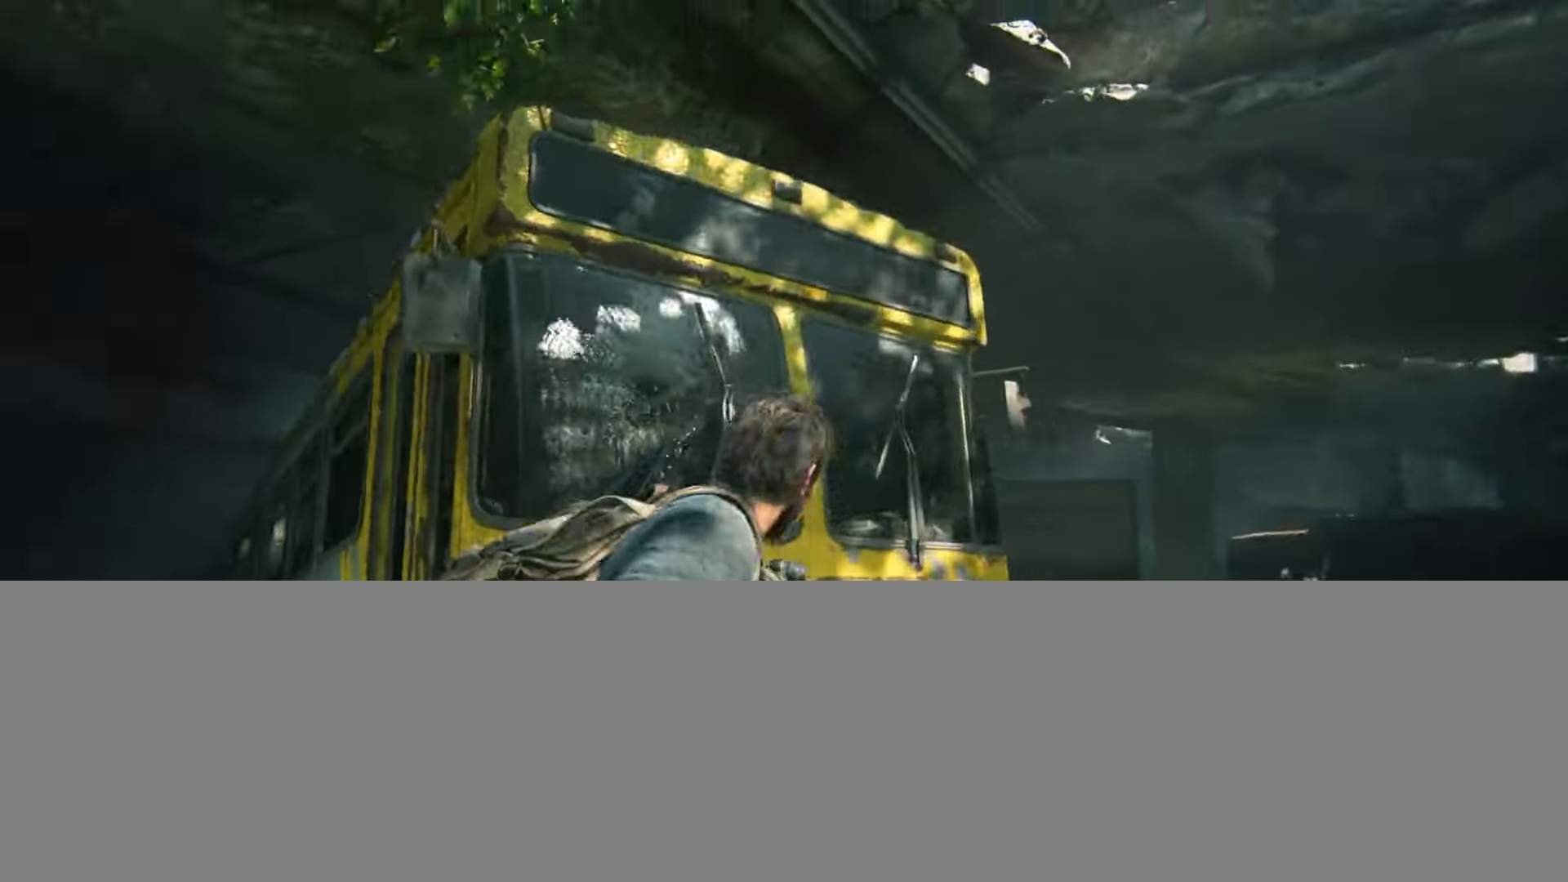
{"buttons": [], "left_stick": "up-right", "right_stick": "up-left", "events": [[34, "right_stick", "center"], [134, "right_stick", "up"], [200, "right_stick", "up-left"], [334, "right_stick", "center"], [451, "right_stick", "up-left"]]}
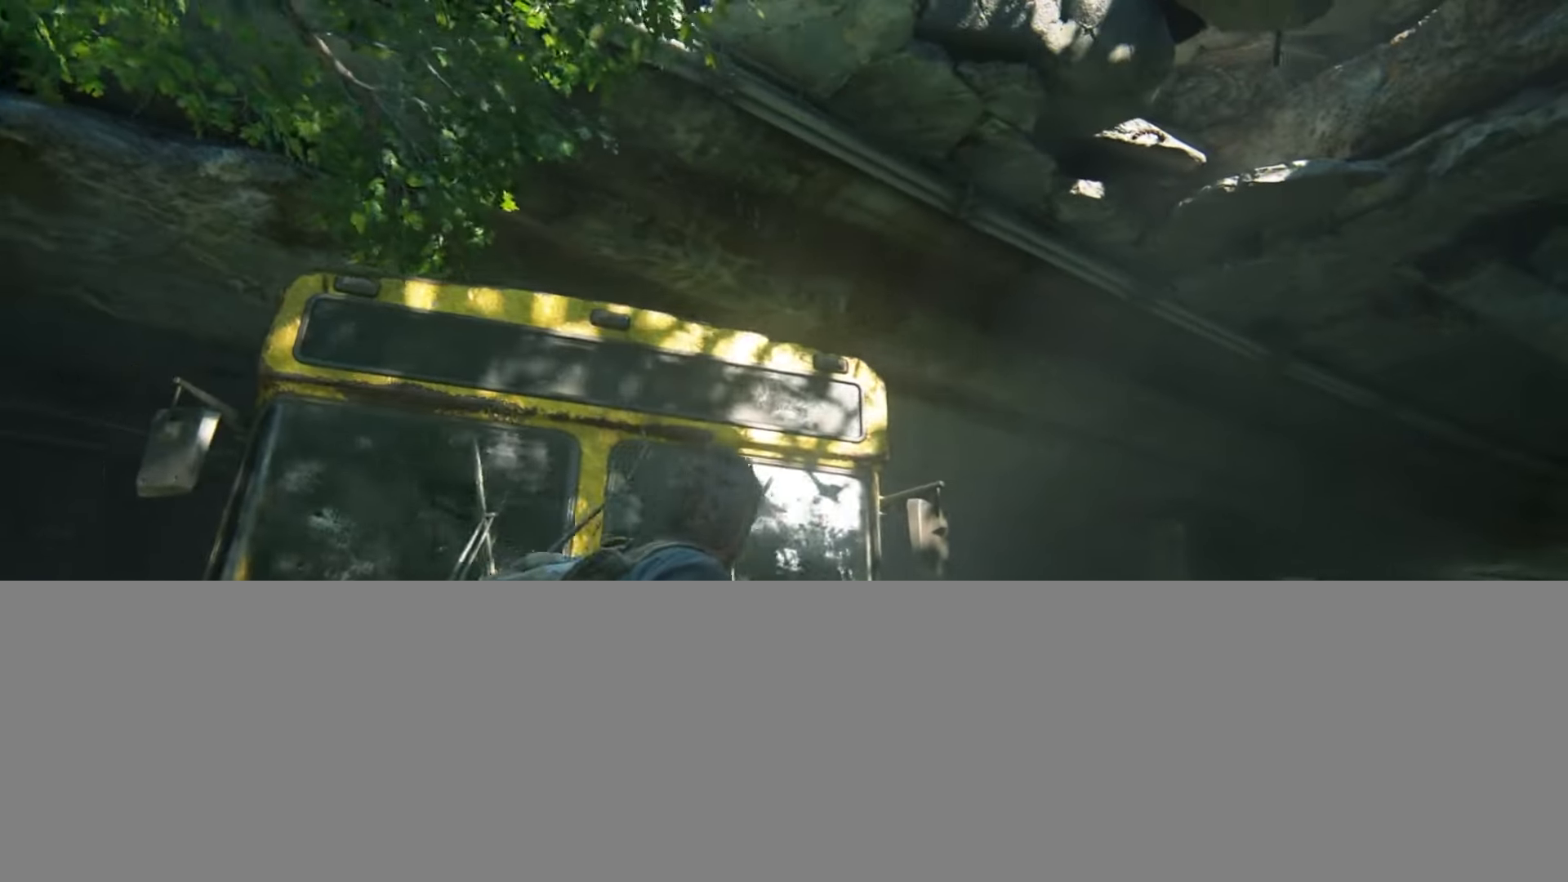
{"buttons": [], "left_stick": "up-right", "right_stick": "center", "events": [[100, "right_stick", "center"], [350, "R1", "down"], [484, "R1", "up"]]}
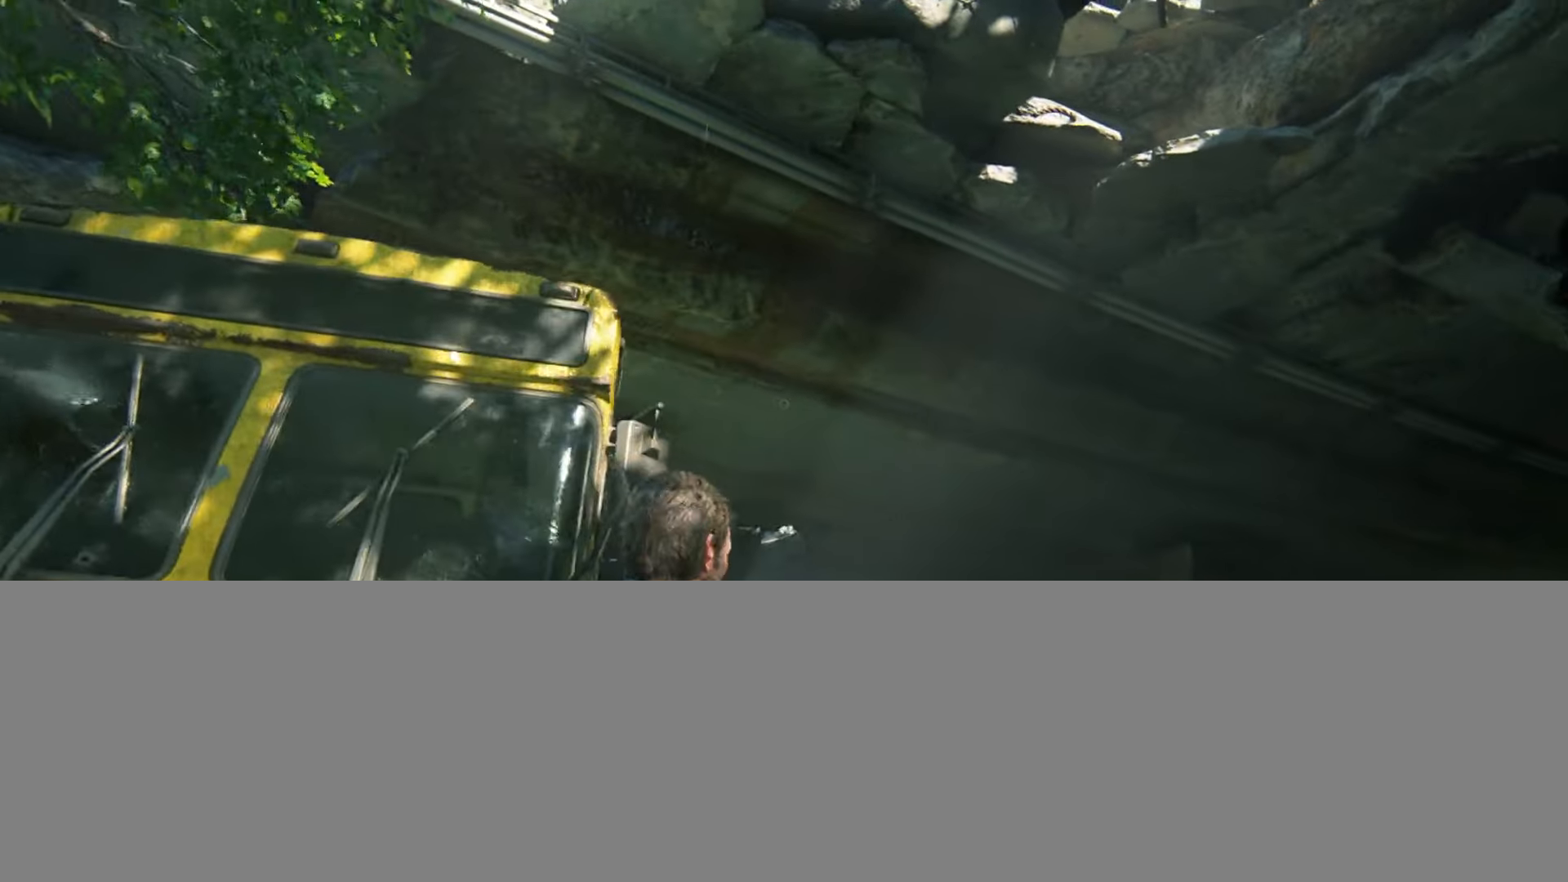
{"buttons": [], "left_stick": "up-right", "right_stick": "down-right", "events": [[334, "right_stick", "down-right"]]}
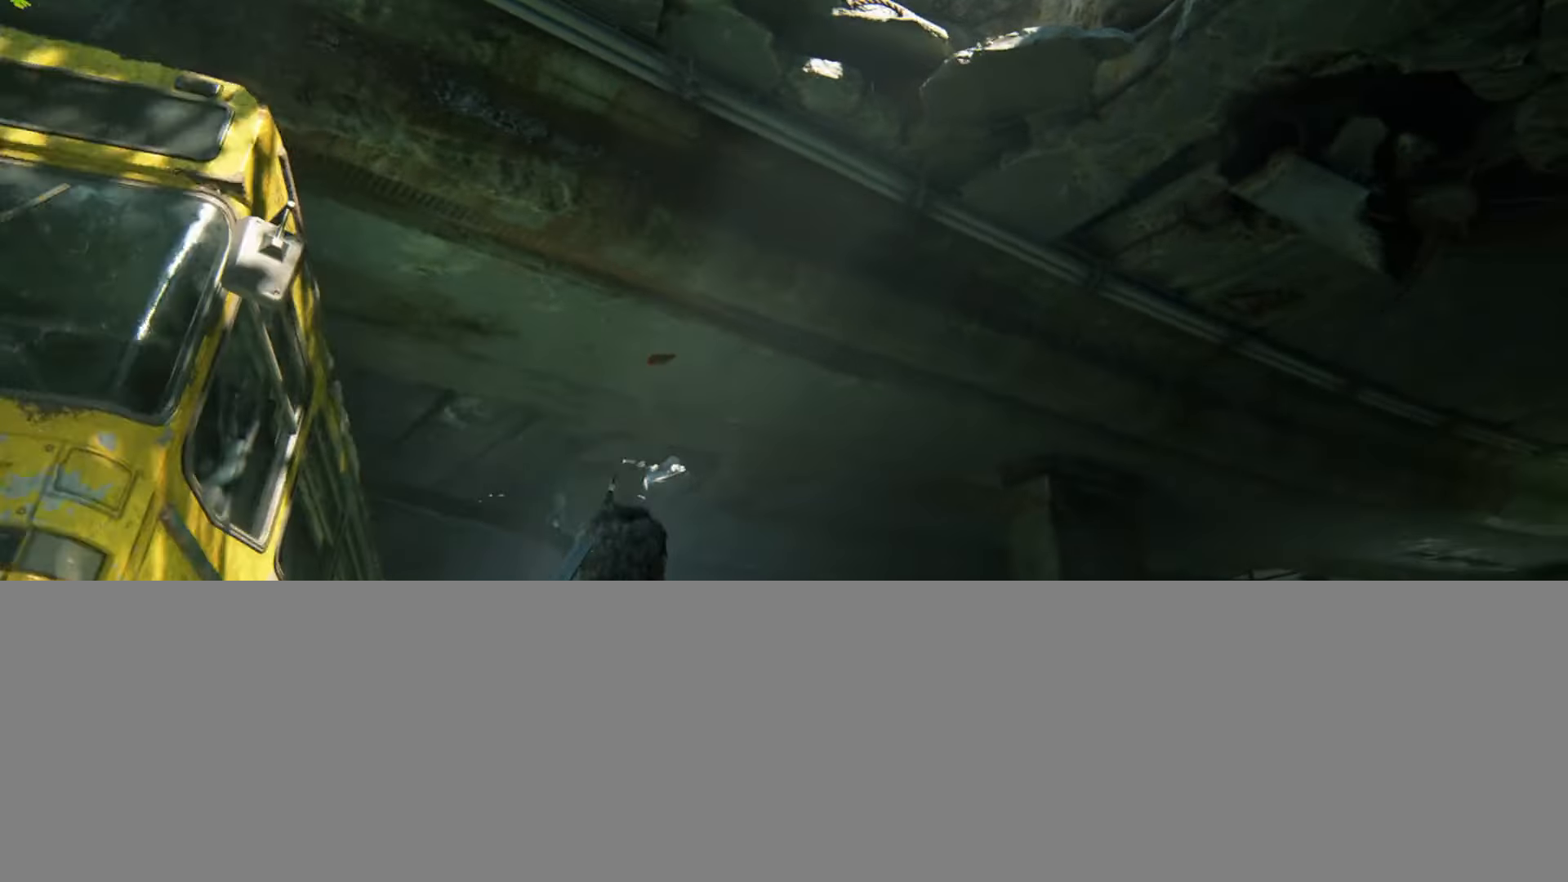
{"buttons": [], "left_stick": "up-right", "right_stick": "down-right", "events": []}
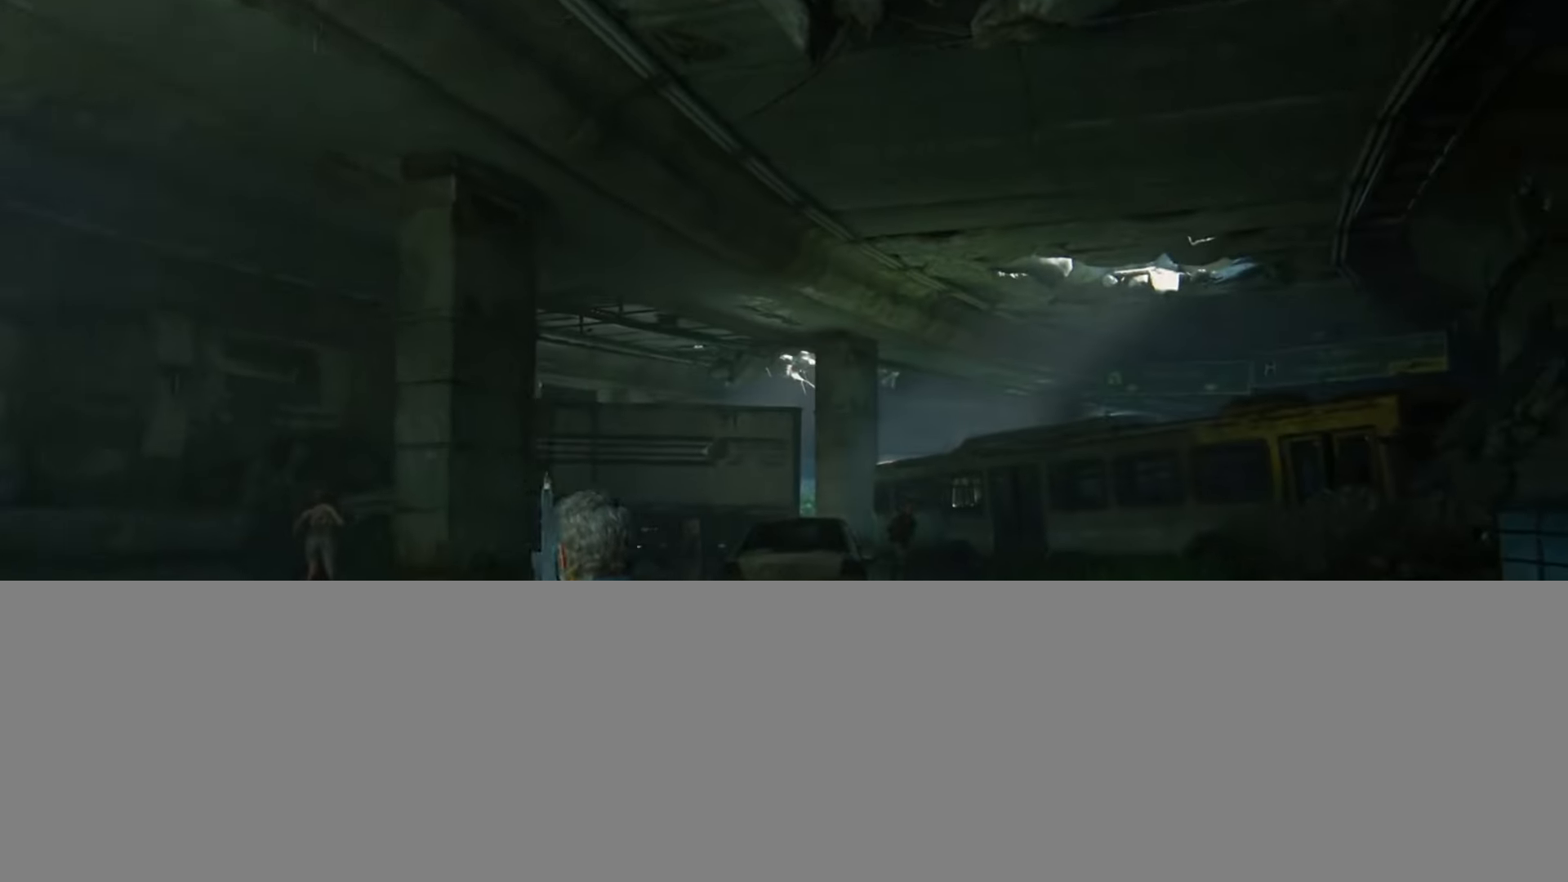
{"buttons": [], "left_stick": "up", "right_stick": "down", "events": [[150, "right_stick", "down"], [251, "right_stick", "center"], [401, "left_stick", "up"], [417, "right_stick", "down"]]}
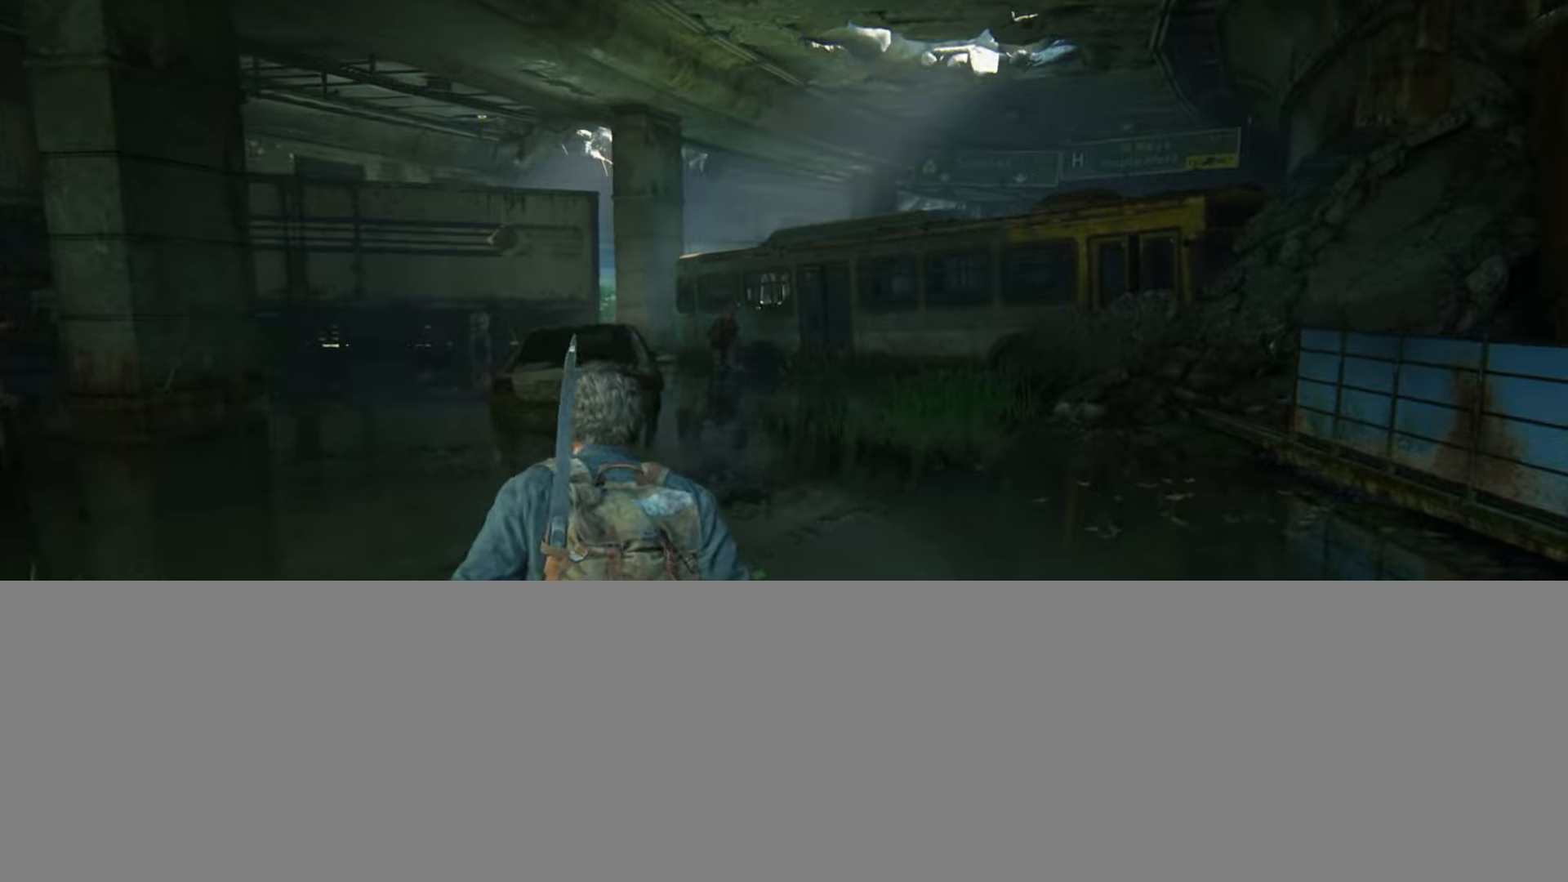
{"buttons": [], "left_stick": "up", "right_stick": "center", "events": [[100, "right_stick", "center"], [283, "right_stick", "down"], [434, "right_stick", "center"]]}
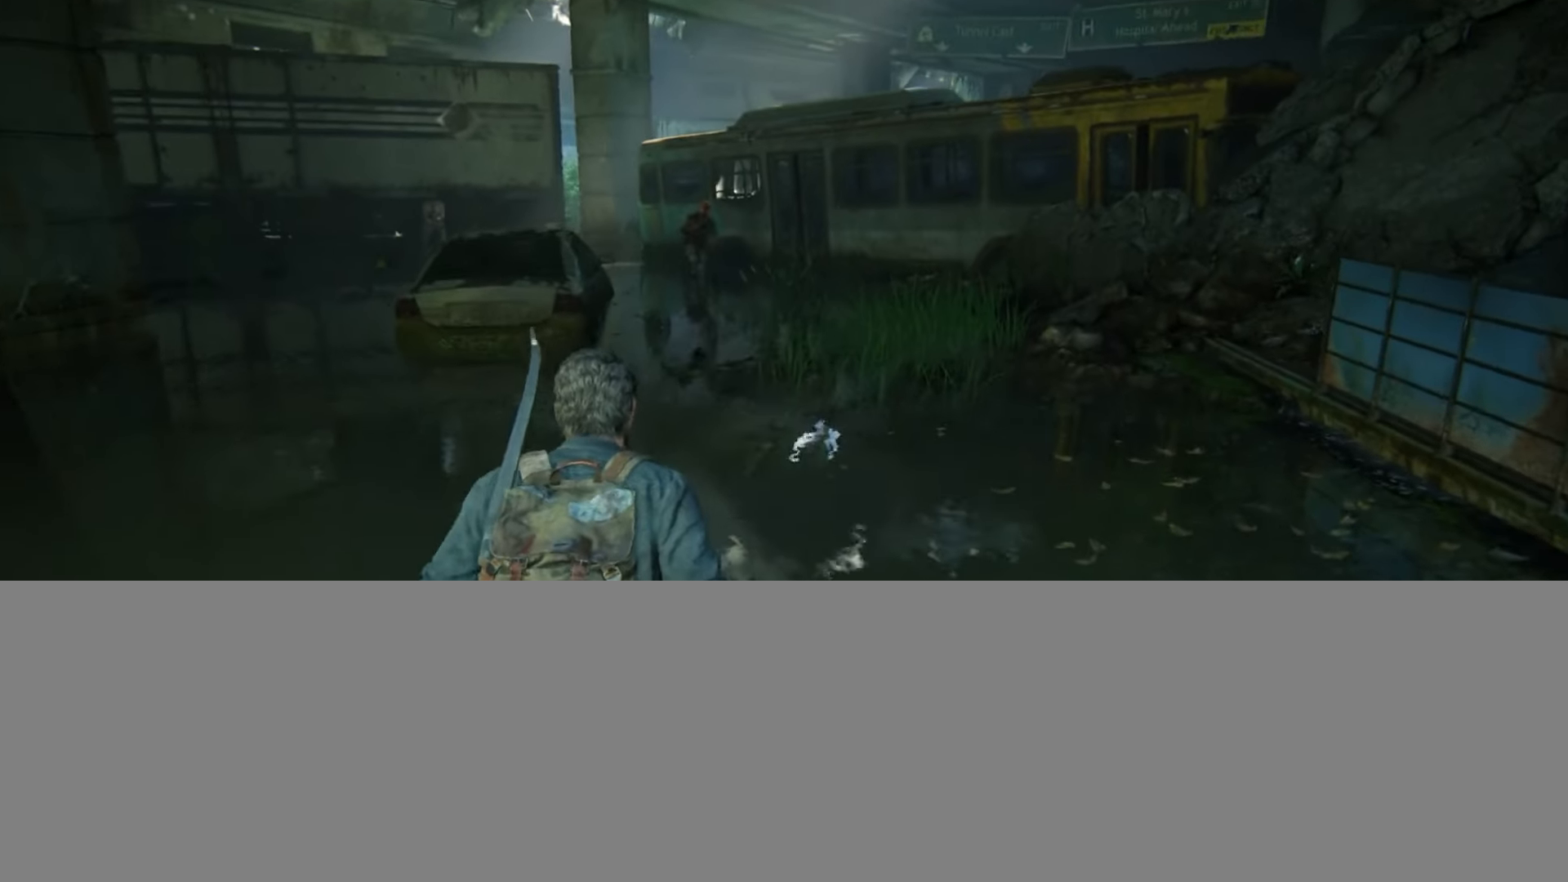
{"buttons": [], "left_stick": "up", "right_stick": "center", "events": [[117, "right_stick", "down"], [334, "right_stick", "center"]]}
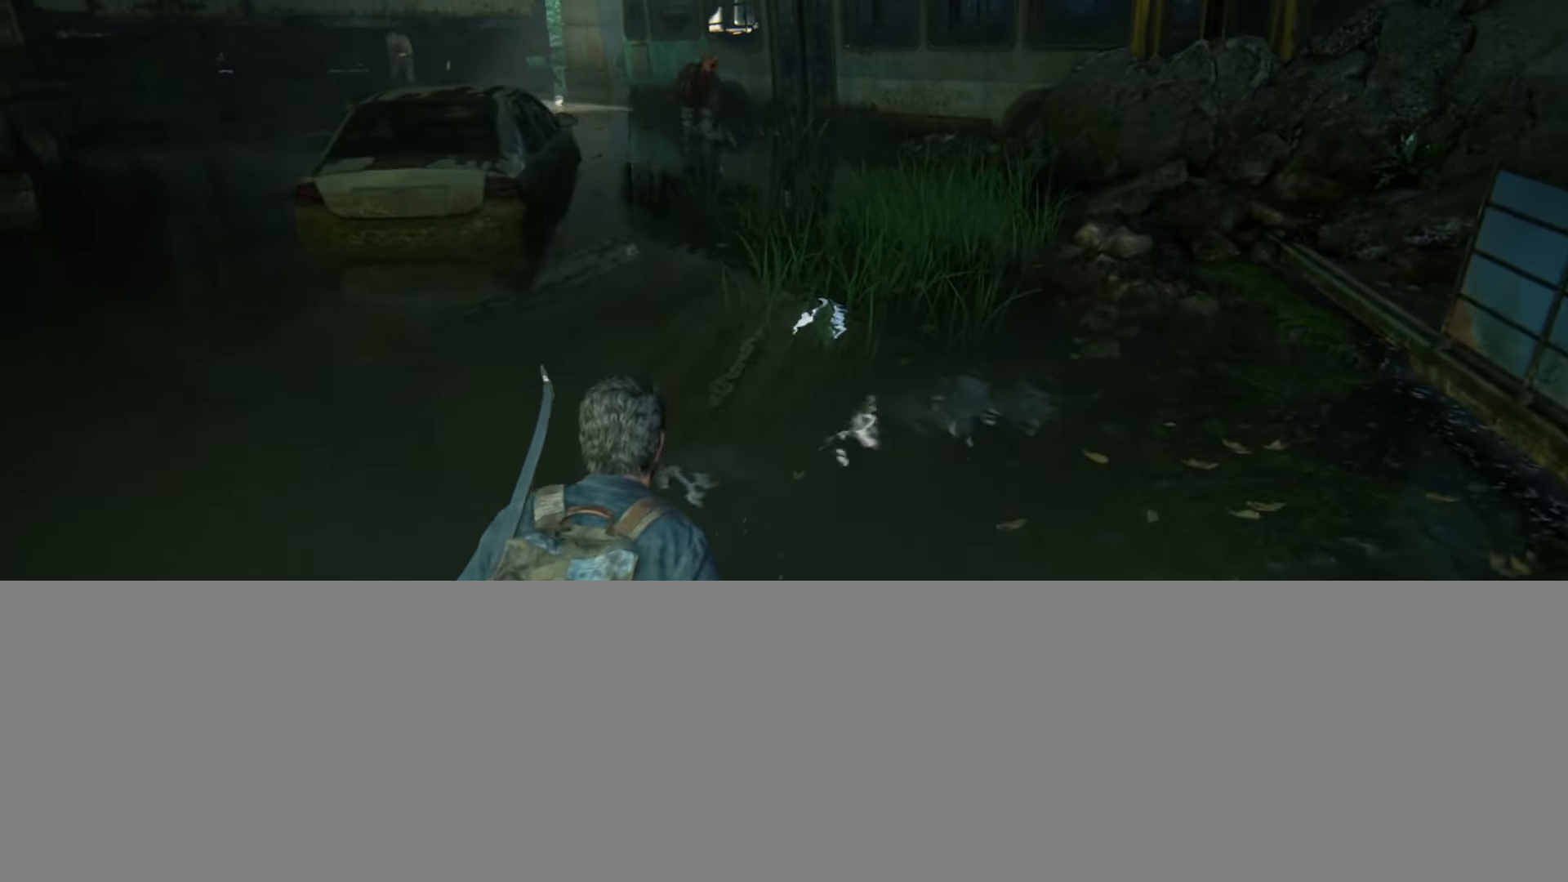
{"buttons": [], "left_stick": "up", "right_stick": "center", "events": []}
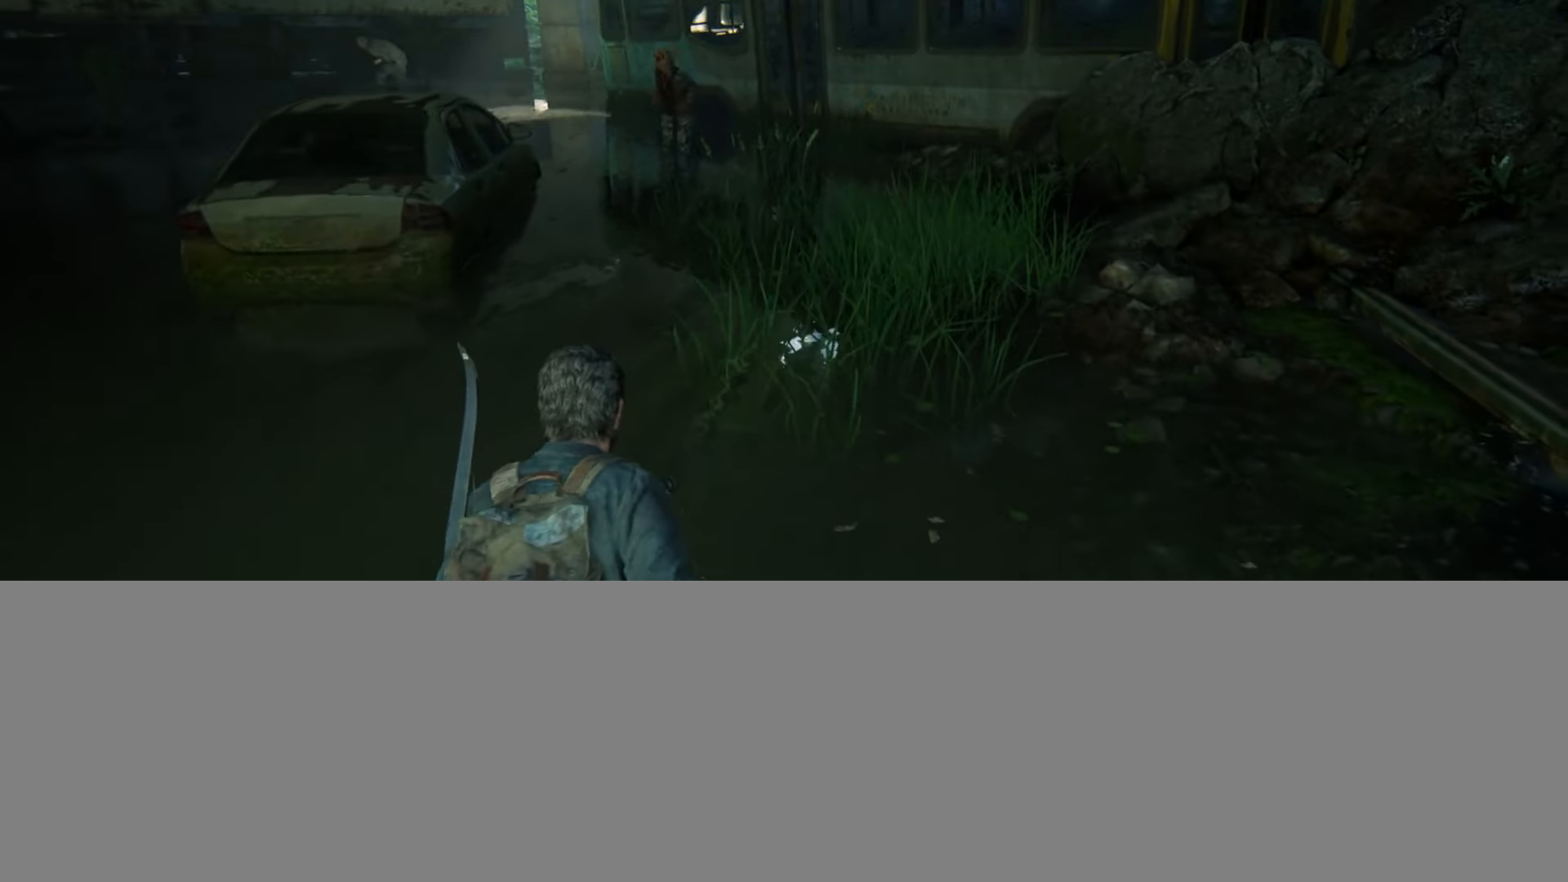
{"buttons": [], "left_stick": "up", "right_stick": "center", "events": [[84, "right_stick", "up"], [184, "right_stick", "center"]]}
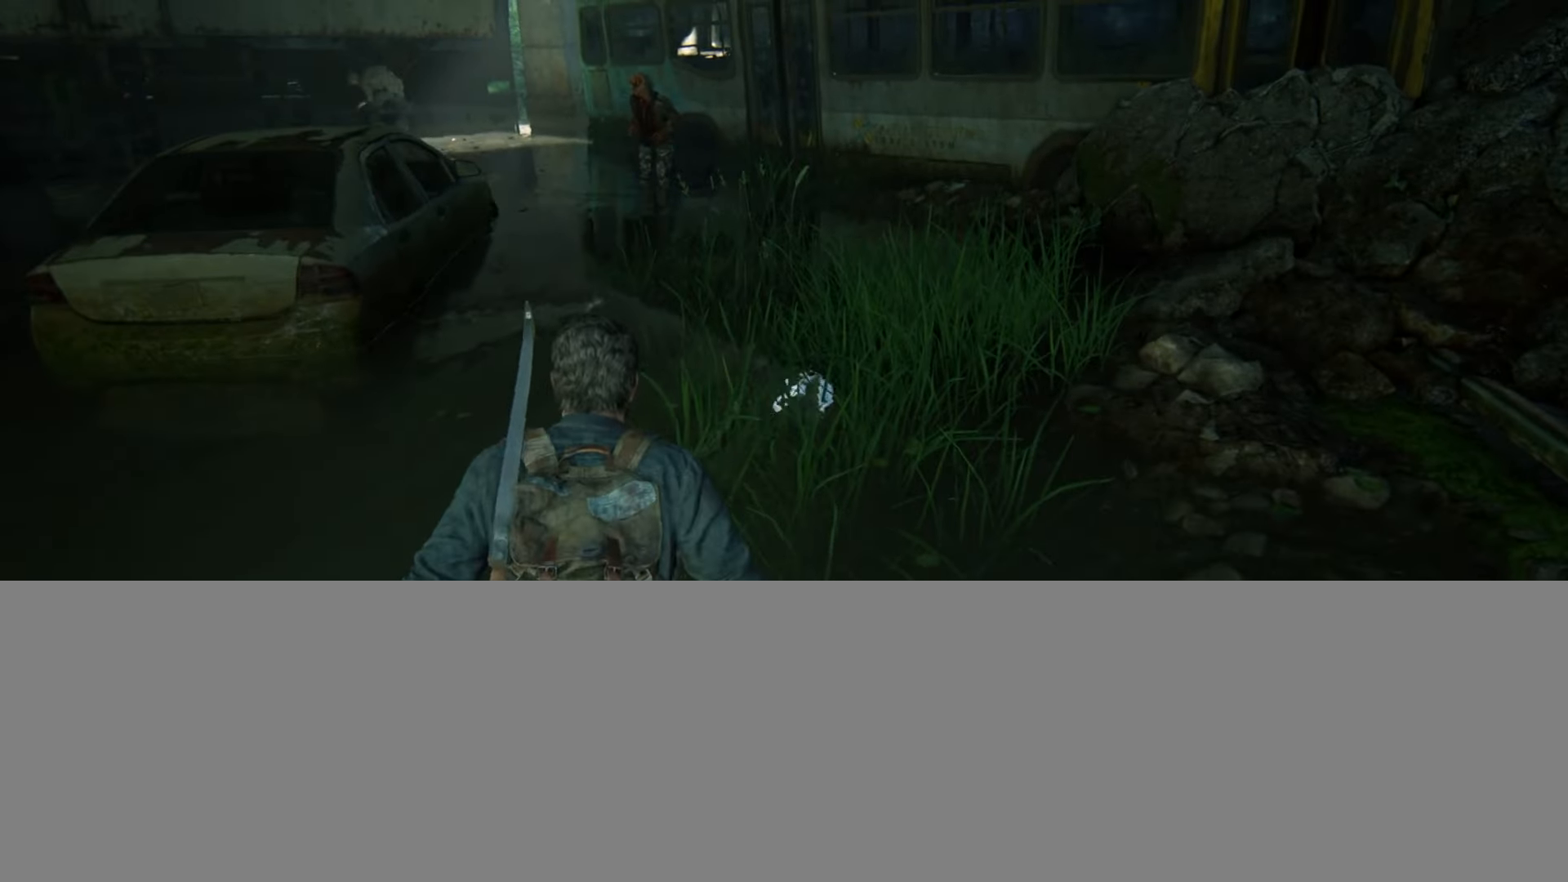
{"buttons": [], "left_stick": "up", "right_stick": "up-left", "events": [[350, "CIRCLE", "down"], [384, "right_stick", "up-left"], [484, "CIRCLE", "up"]]}
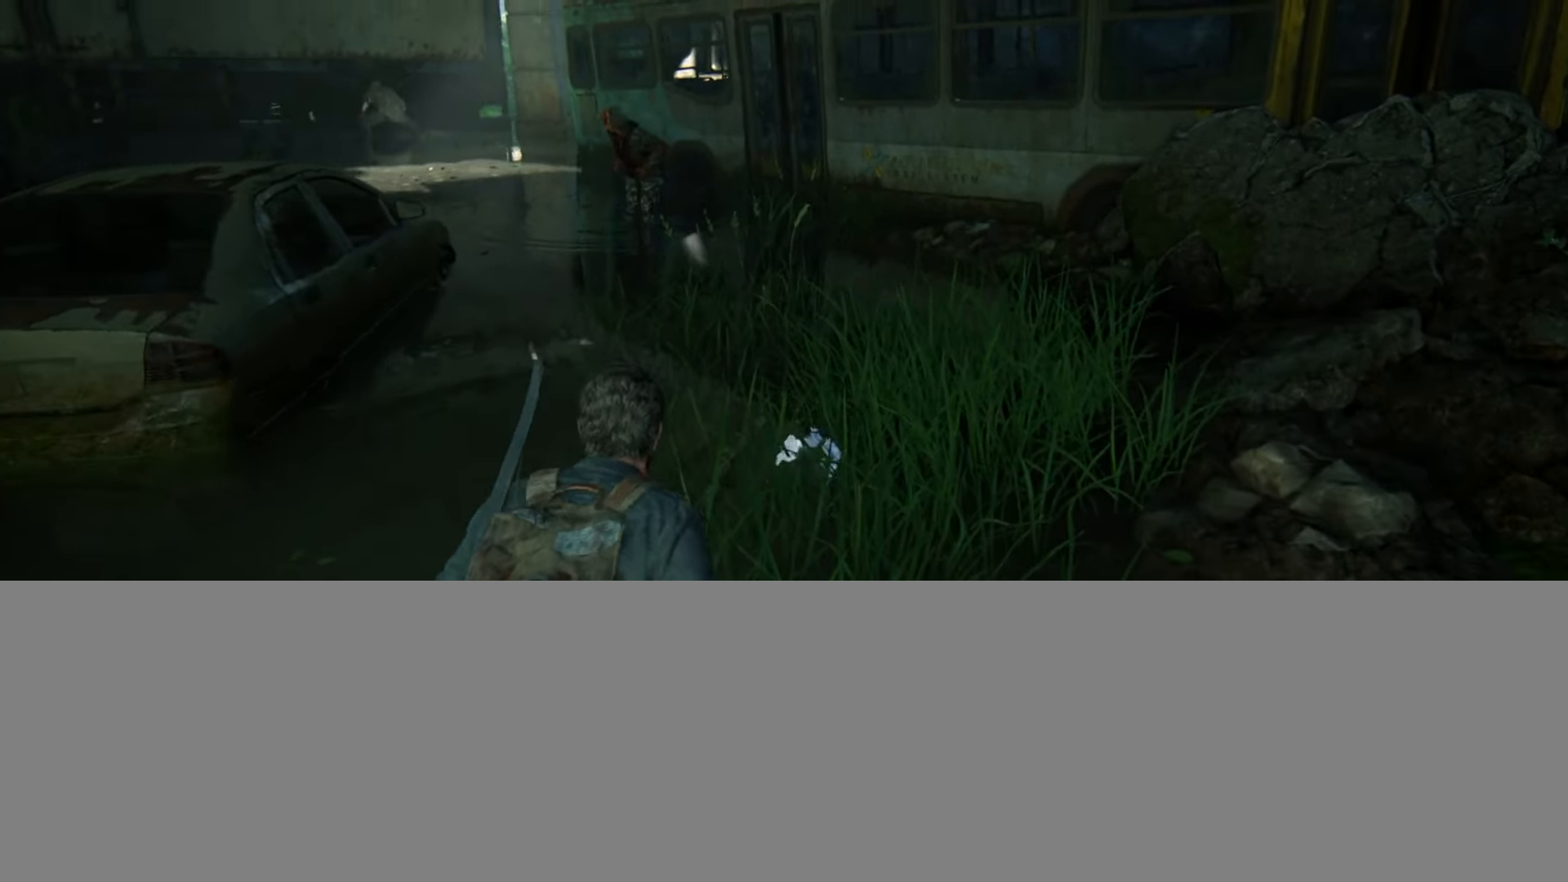
{"buttons": [], "left_stick": "up", "right_stick": "center", "events": [[200, "right_stick", "center"]]}
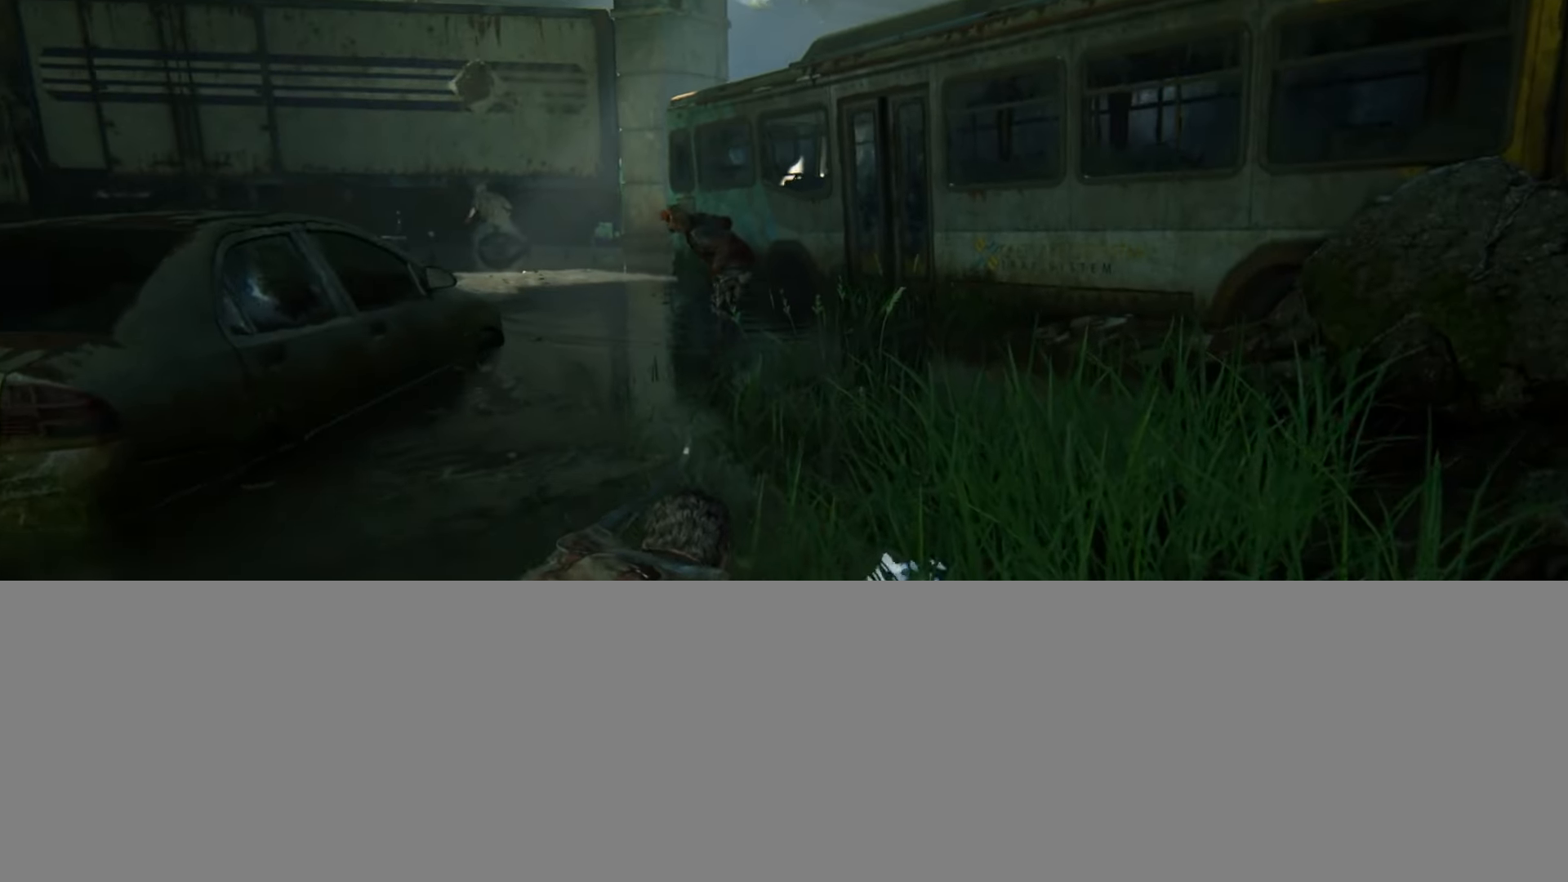
{"buttons": [], "left_stick": "up", "right_stick": "center", "events": []}
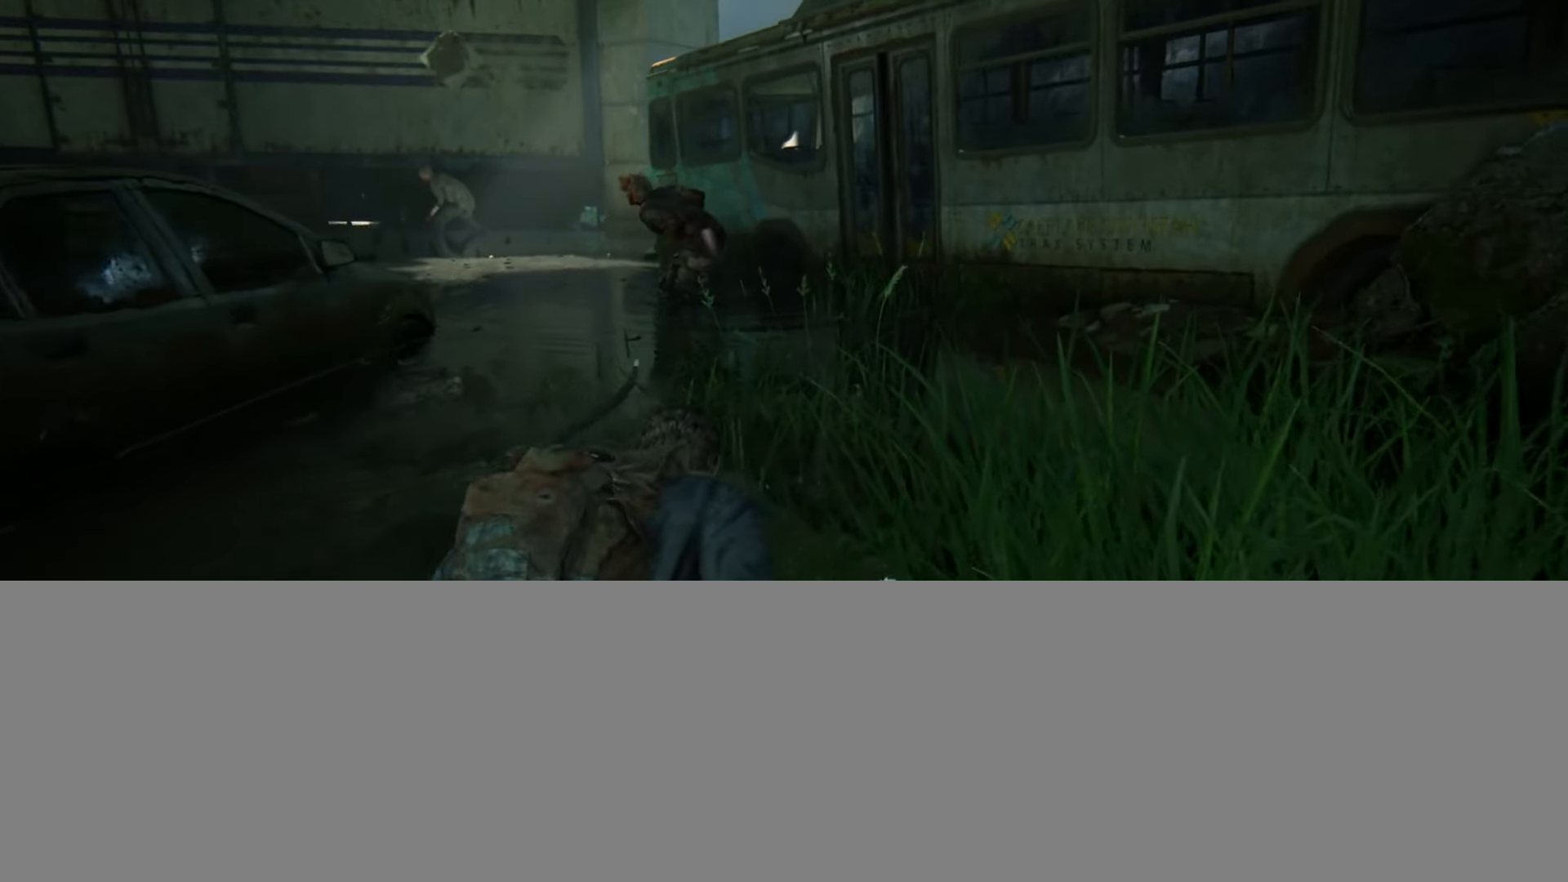
{"buttons": [], "left_stick": "up", "right_stick": "center", "events": []}
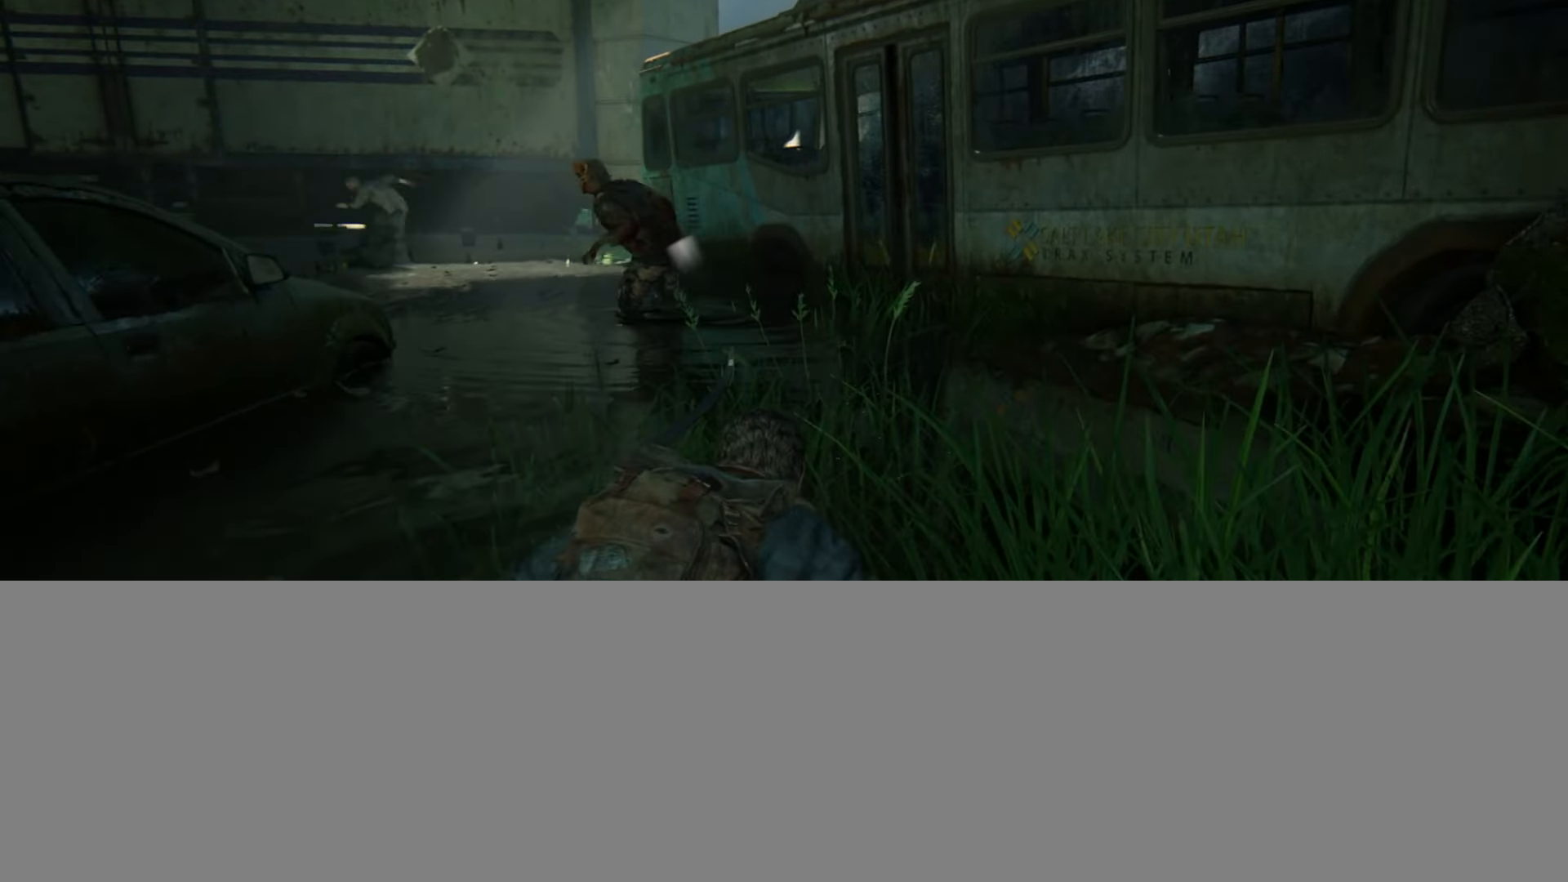
{"buttons": [], "left_stick": "up", "right_stick": "center", "events": []}
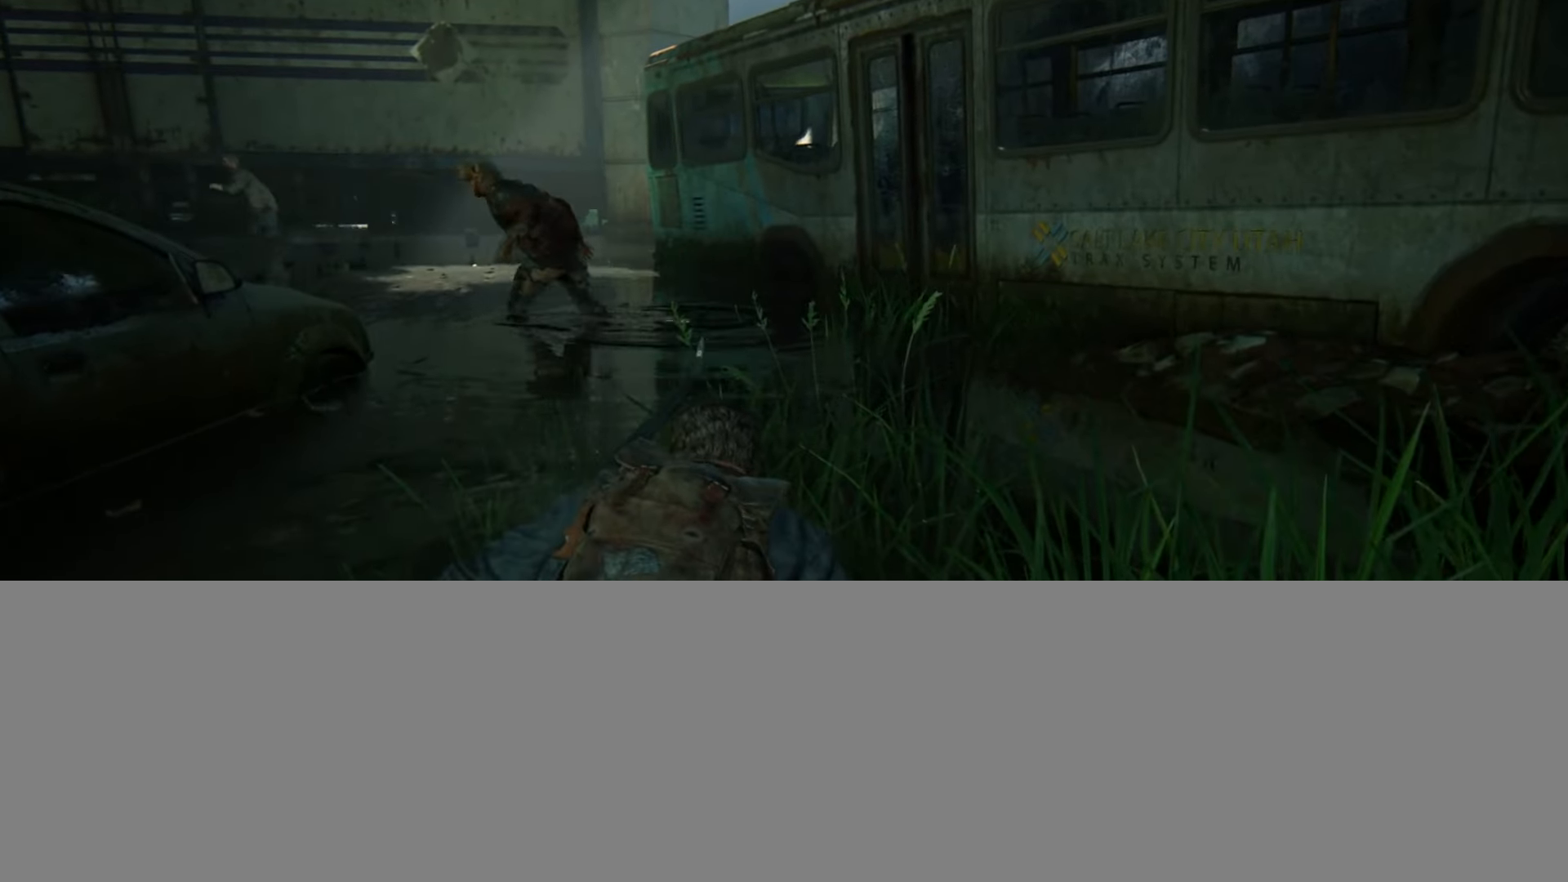
{"buttons": [], "left_stick": "up", "right_stick": "center", "events": []}
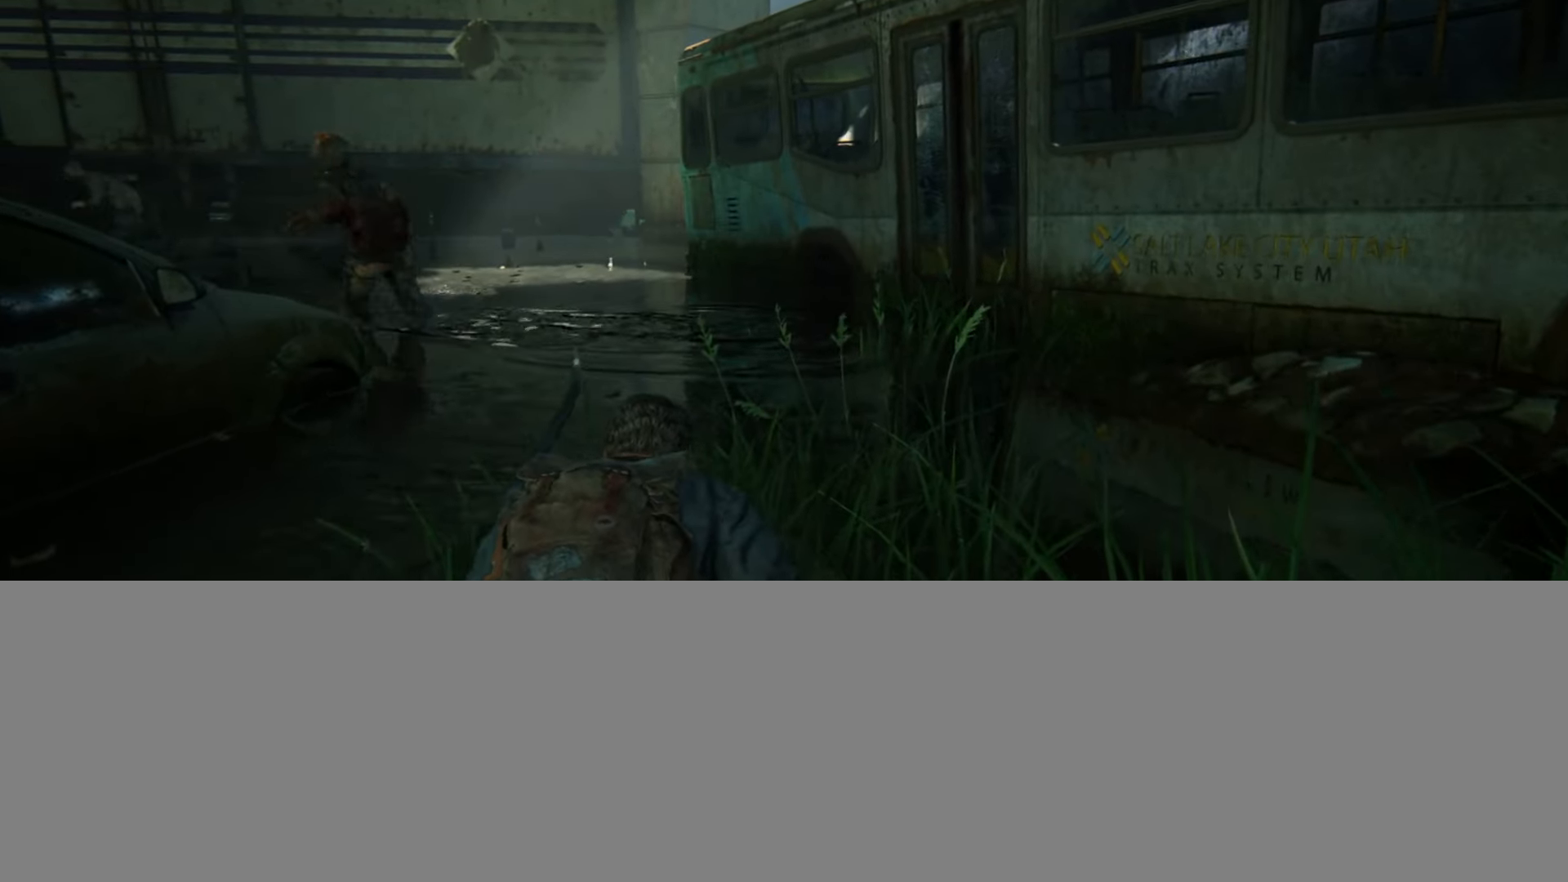
{"buttons": [], "left_stick": "up", "right_stick": "center", "events": []}
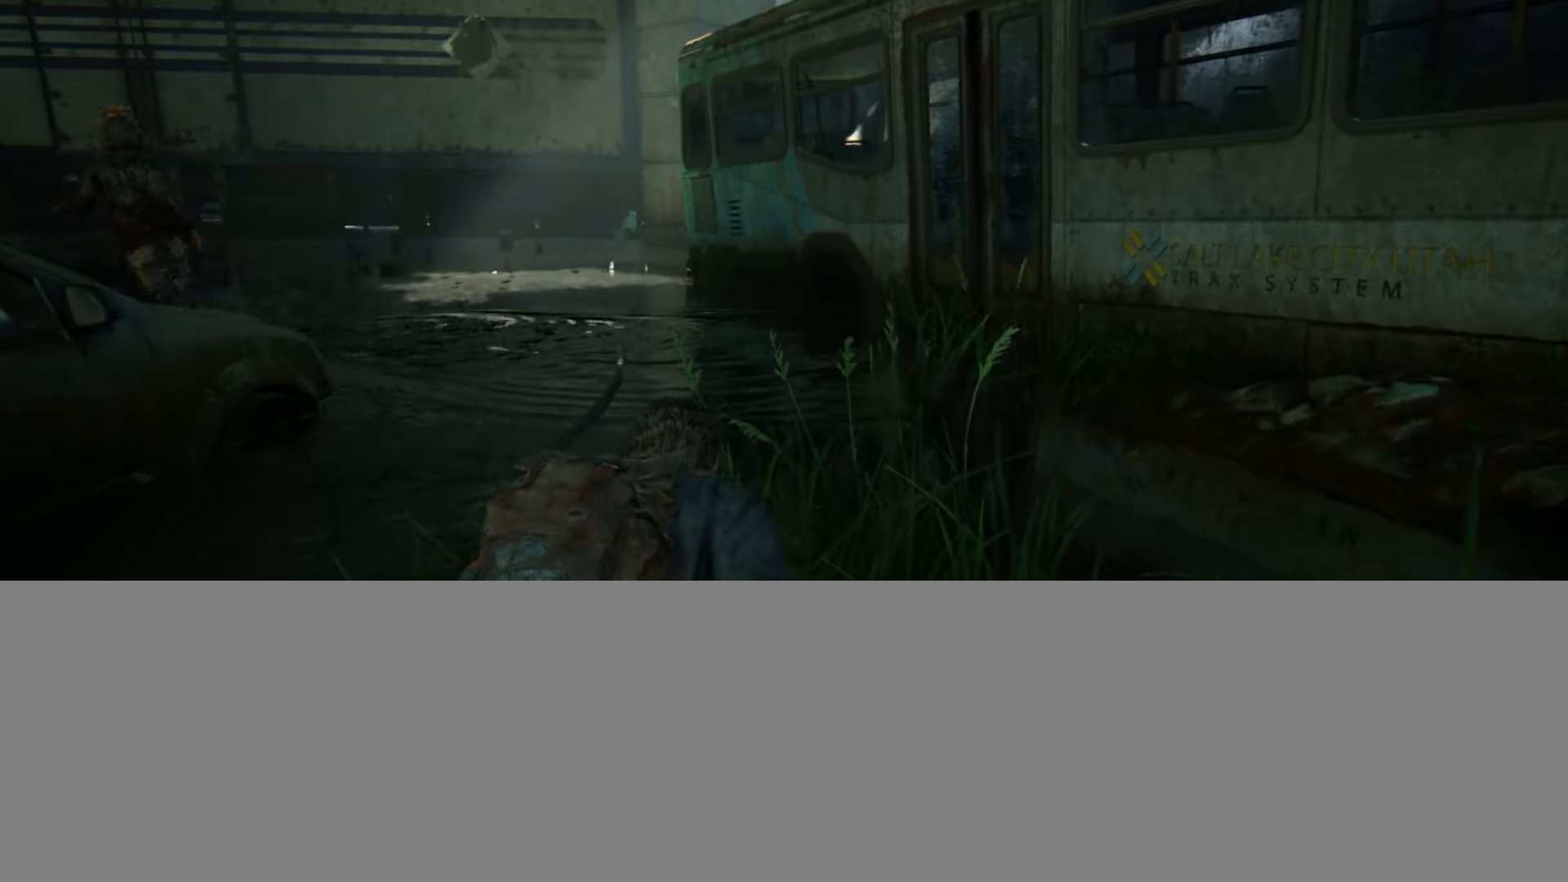
{"buttons": [], "left_stick": "up", "right_stick": "center", "events": []}
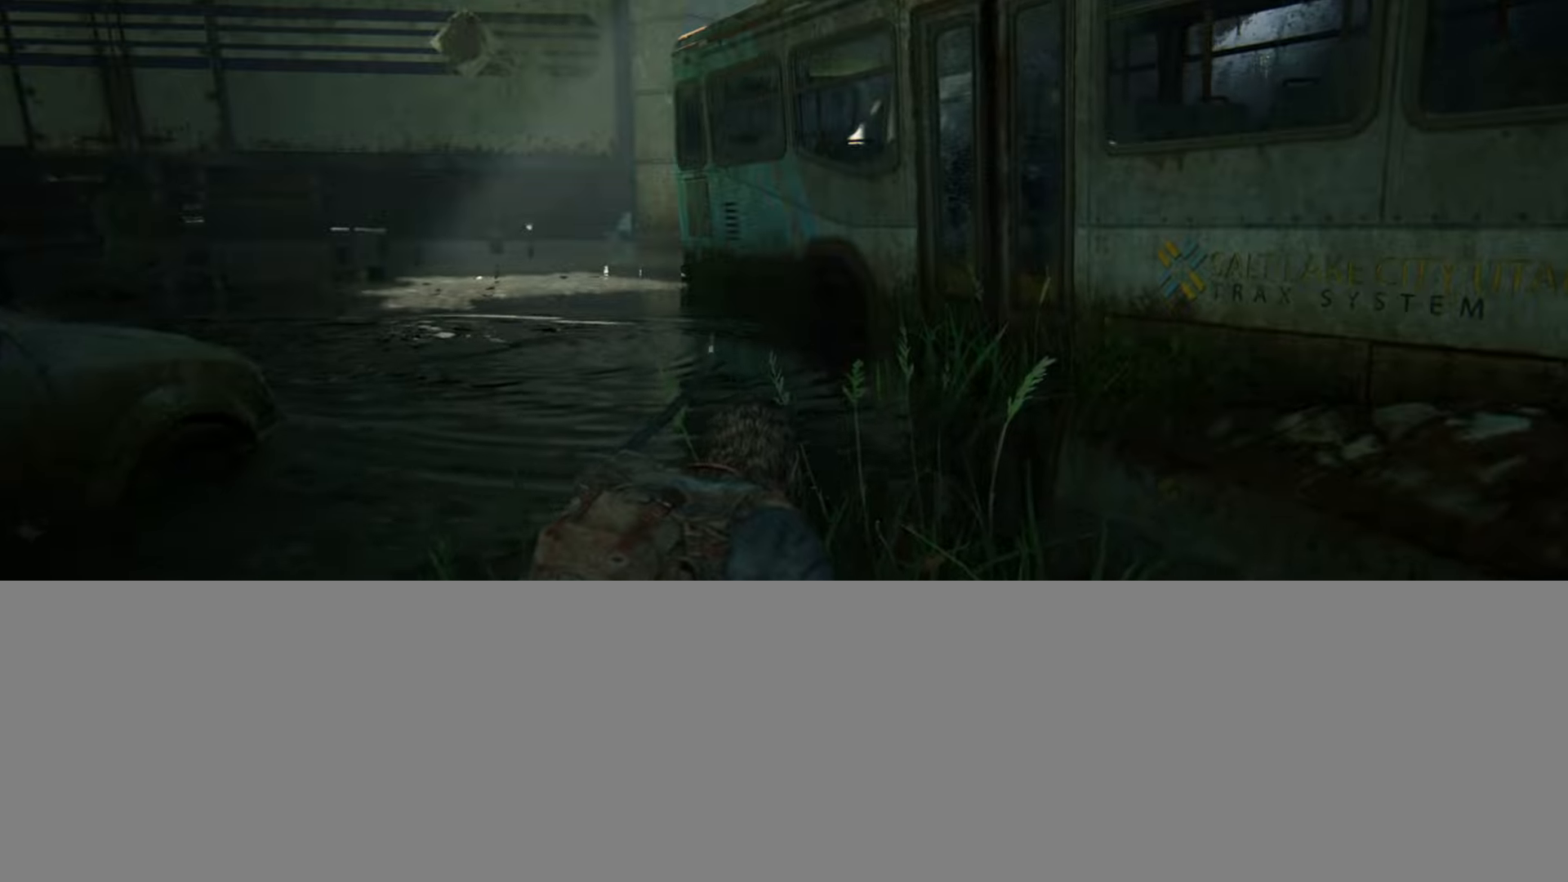
{"buttons": [], "left_stick": "up", "right_stick": "down-left", "events": [[500, "right_stick", "down-left"]]}